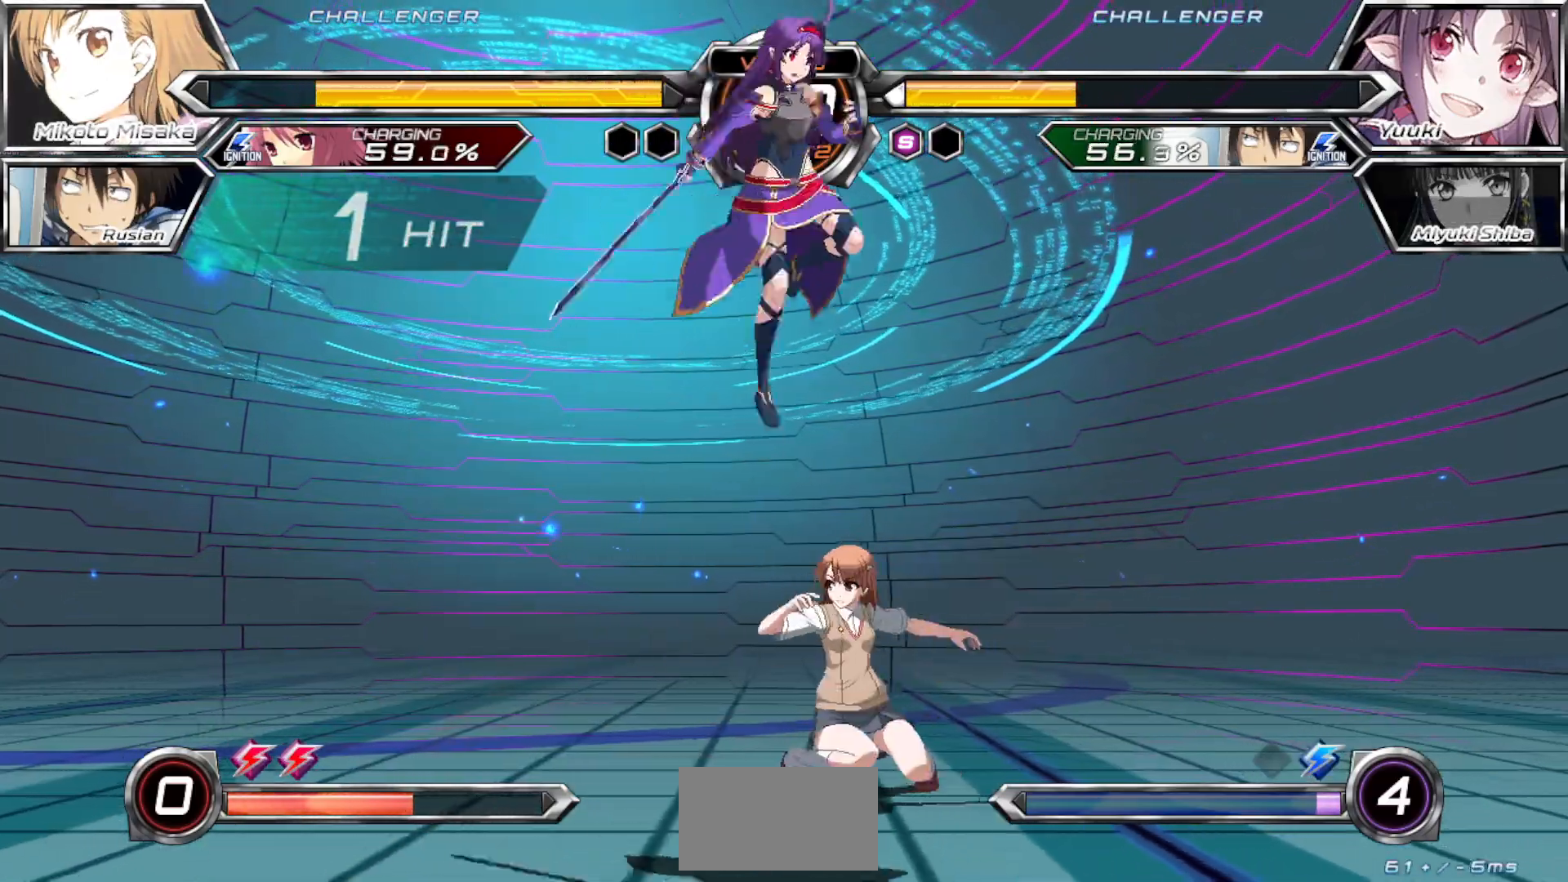
Gameplay with a controller (arcade stick); each line is a JSON object with the inputs held at the frame after it. "events" lists button and stick changes between this image and that frame as [ms after this image, input, new state], when the widget could be followed in between. Not read: L3 R3.
{"buttons": [], "left_stick": "down", "events": [[133, "CROSS", "down"], [167, "left_stick", "down-right"], [233, "CROSS", "up"], [383, "left_stick", "down"], [417, "SQUARE", "down"], [500, "SQUARE", "up"]]}
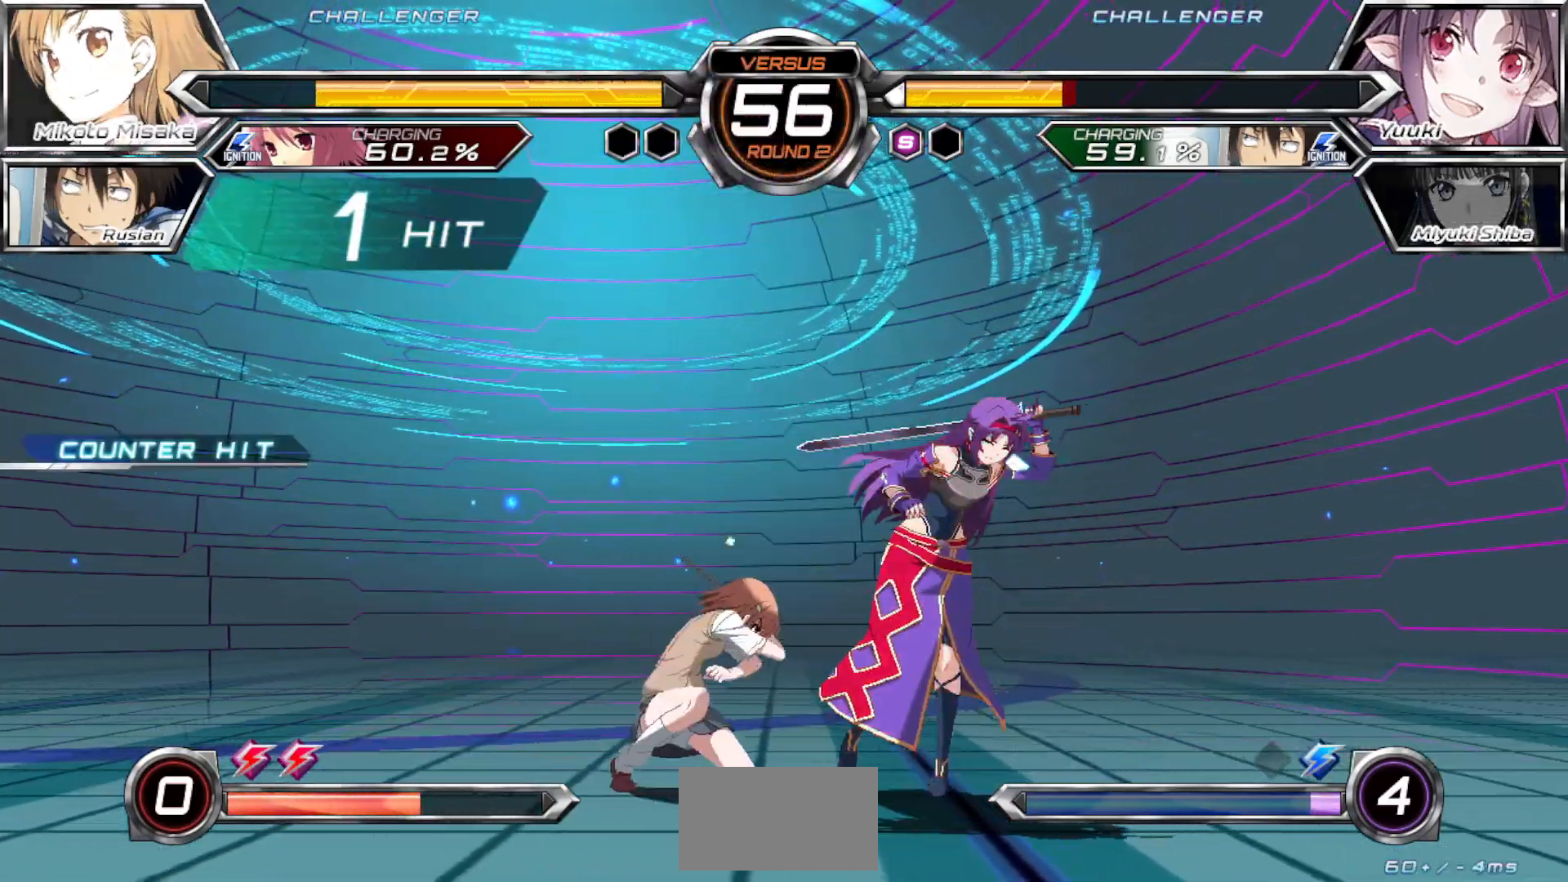
{"buttons": ["SQUARE"], "left_stick": "center", "events": [[17, "left_stick", "center"], [167, "TRIANGLE", "down"], [267, "TRIANGLE", "up"], [500, "SQUARE", "down"]]}
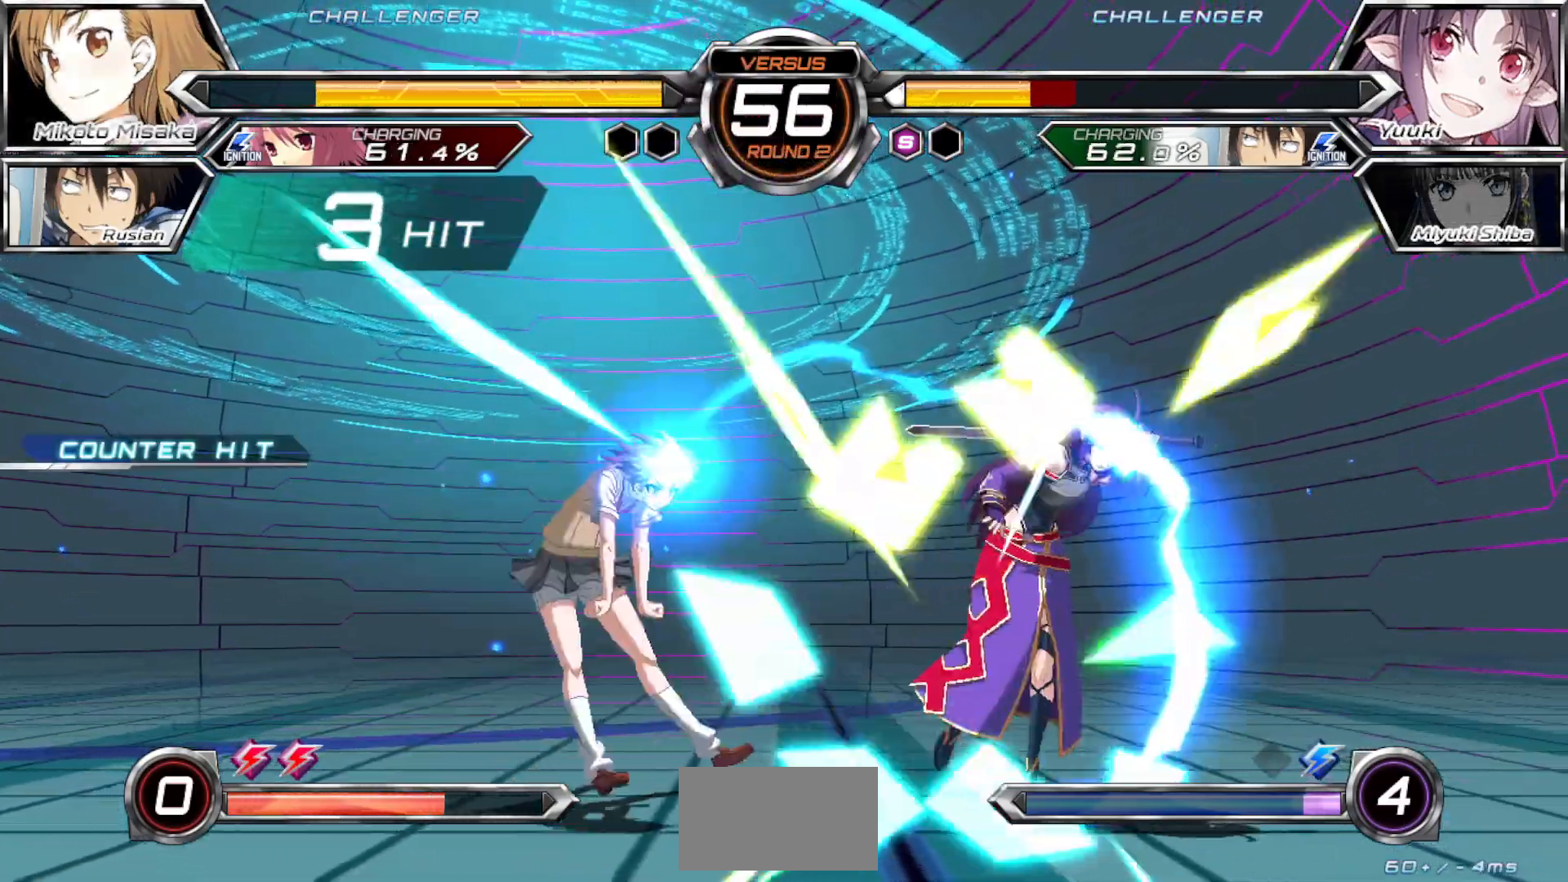
{"buttons": ["CROSS", "TRIANGLE"], "left_stick": "left", "events": [[17, "CROSS", "down"], [67, "SQUARE", "up"], [100, "CROSS", "up"], [433, "left_stick", "left"], [450, "CROSS", "down"], [450, "TRIANGLE", "down"]]}
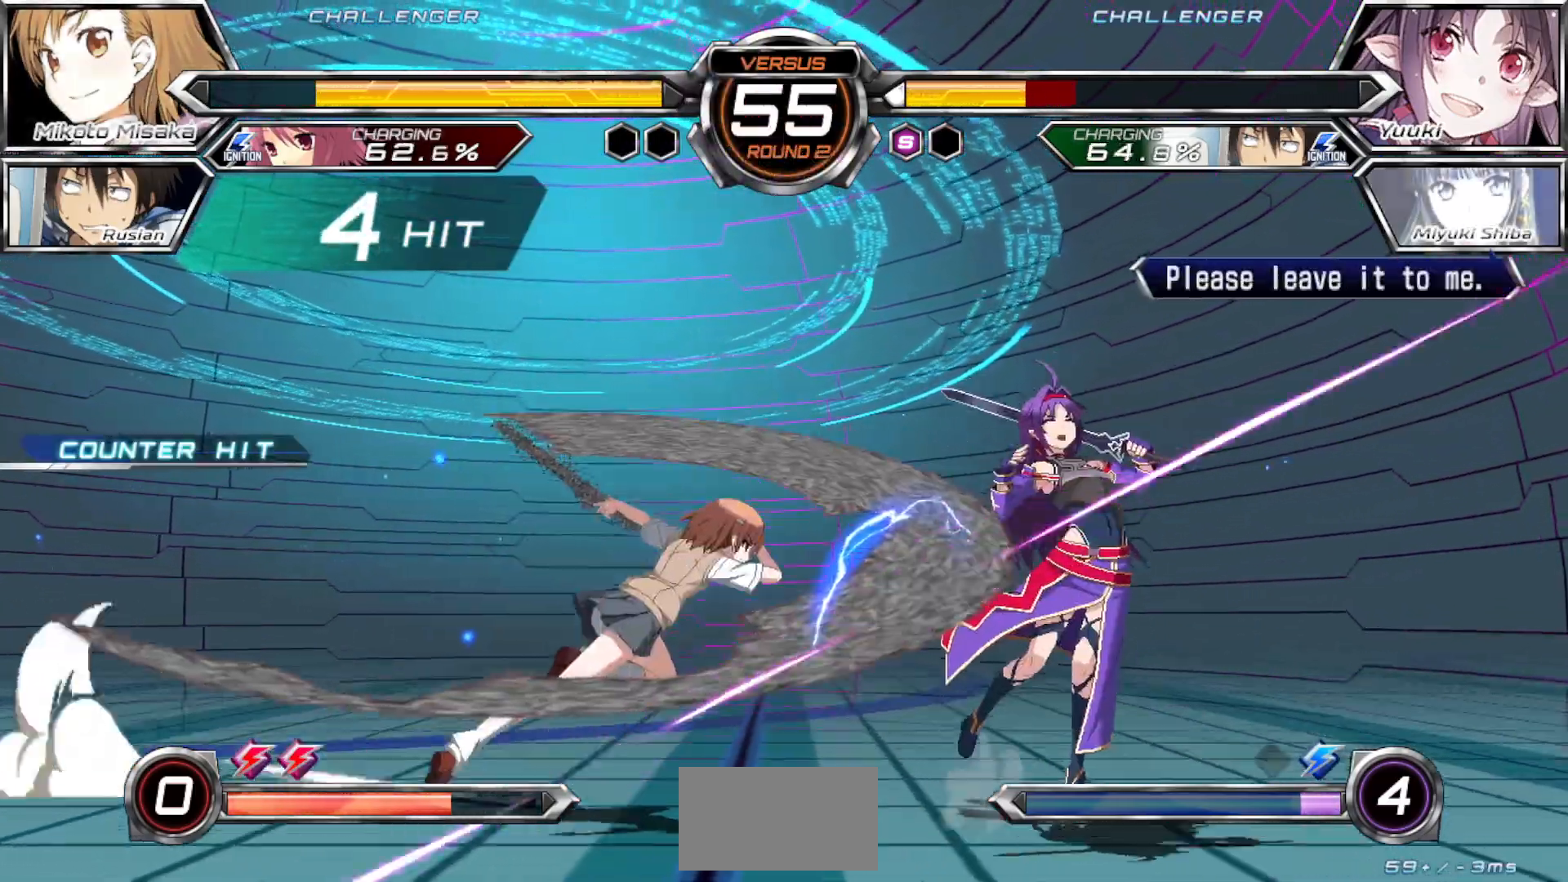
{"buttons": [], "left_stick": "left", "events": [[17, "CROSS", "up"], [50, "TRIANGLE", "up"]]}
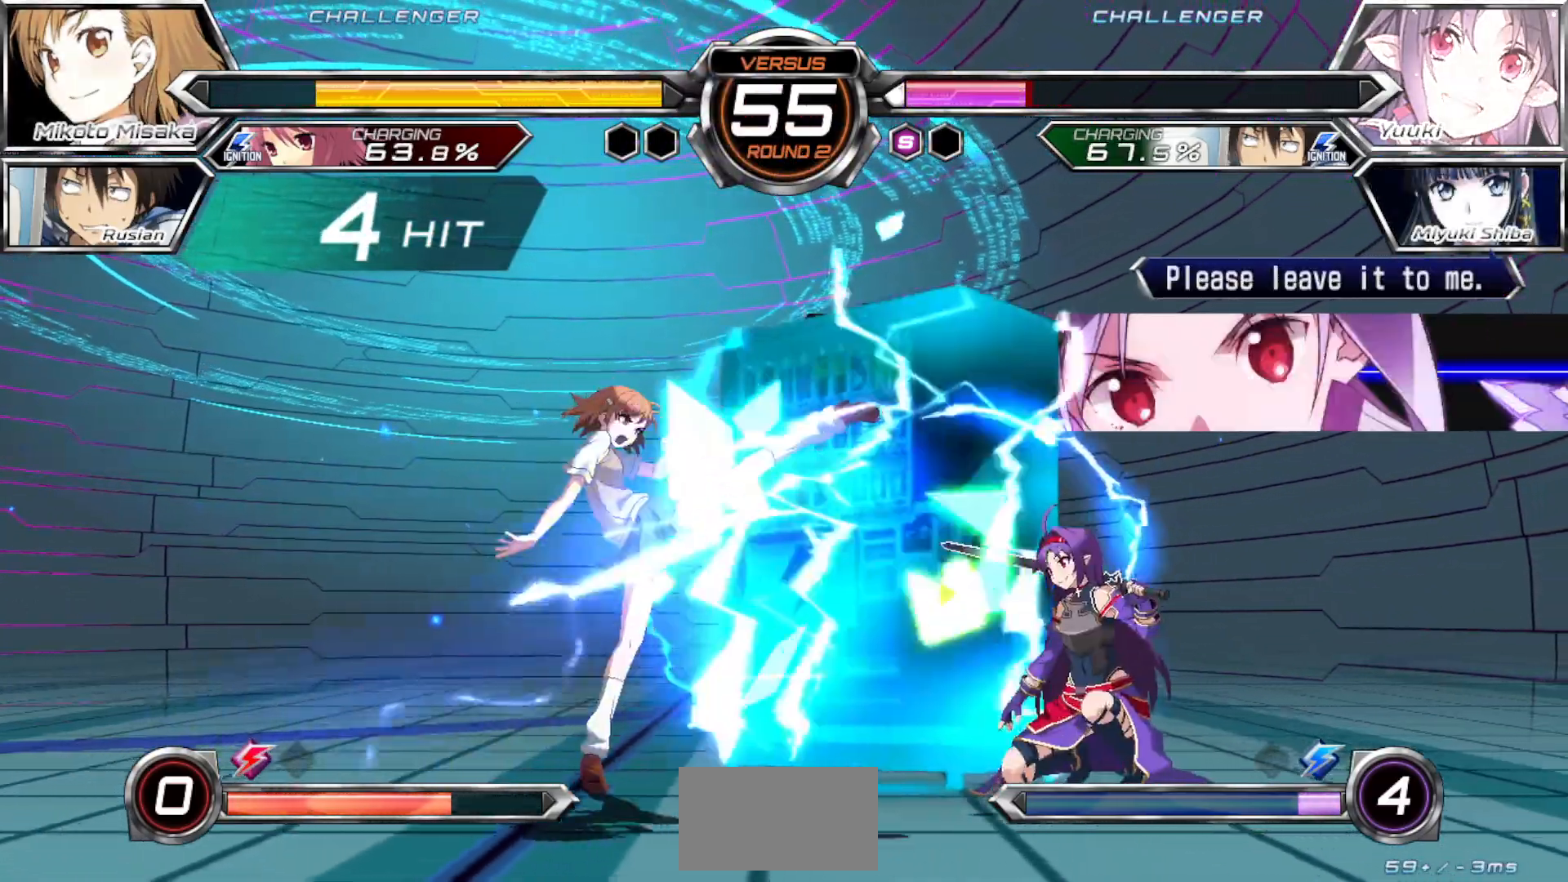
{"buttons": ["R1"], "left_stick": "down-left", "events": [[217, "left_stick", "down-left"], [483, "R1", "down"]]}
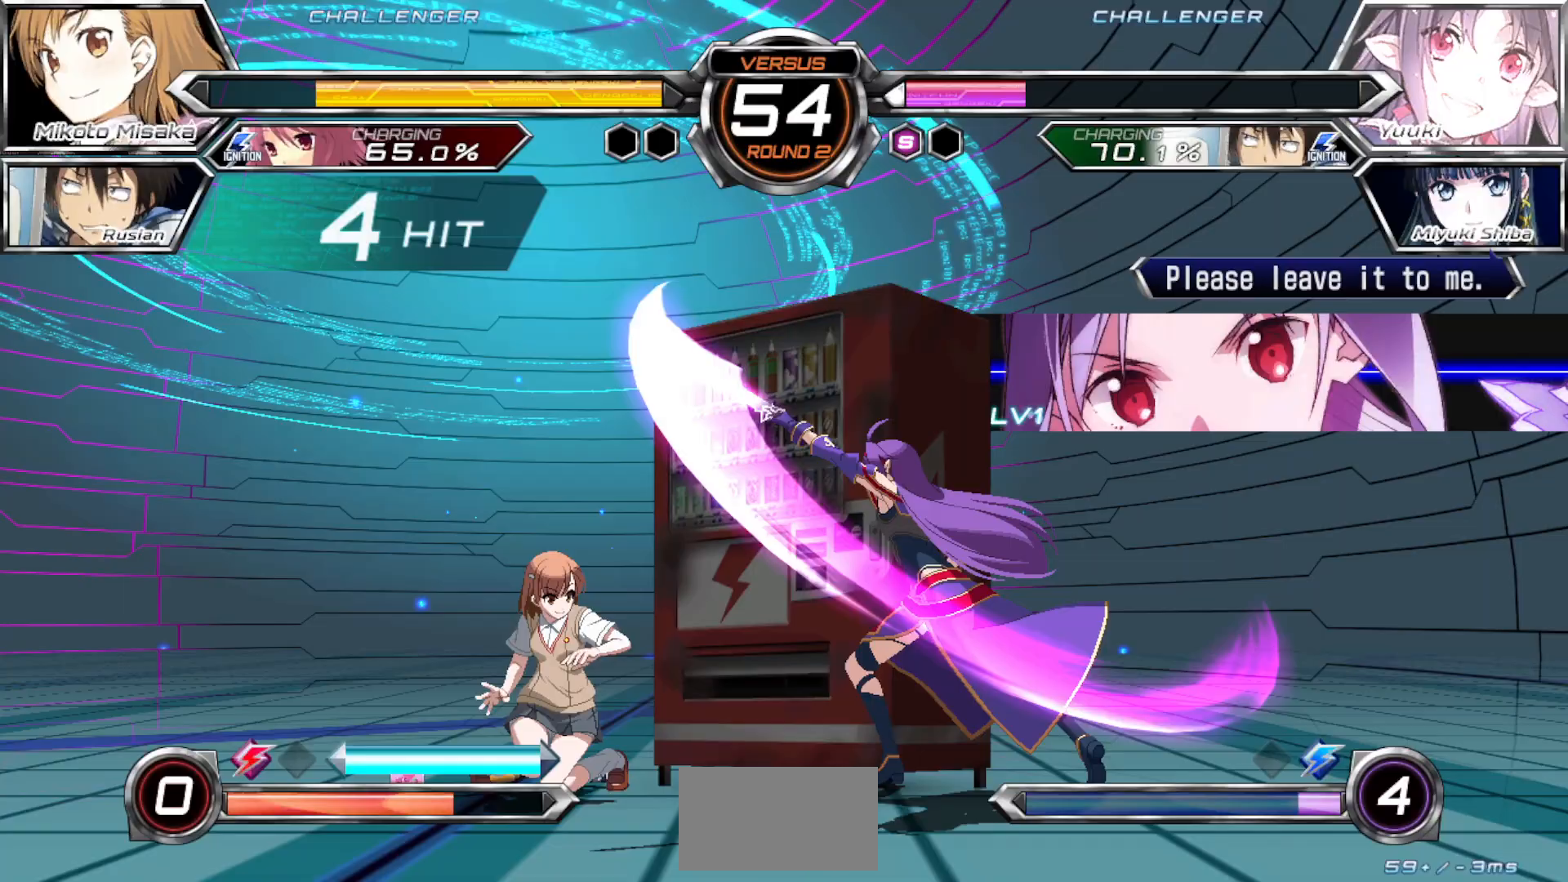
{"buttons": [], "left_stick": "up-left", "events": [[100, "R1", "up"], [333, "left_stick", "up-left"]]}
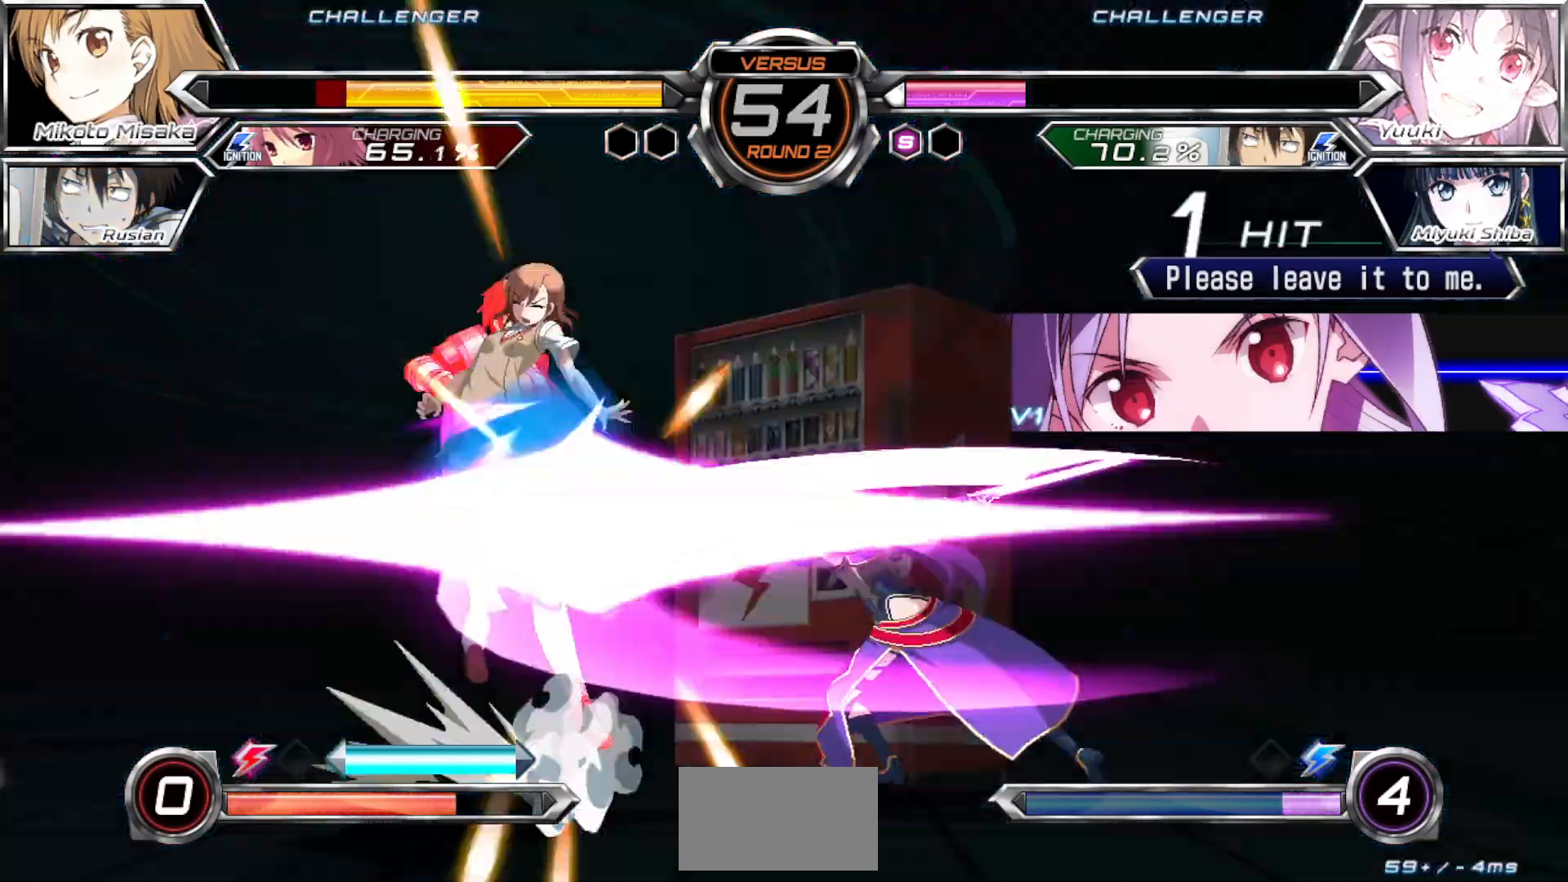
{"buttons": ["CROSS", "SQUARE"], "left_stick": "left", "events": [[17, "left_stick", "left"], [33, "TRIANGLE", "down"], [267, "TRIANGLE", "up"], [383, "SQUARE", "down"], [400, "CROSS", "down"]]}
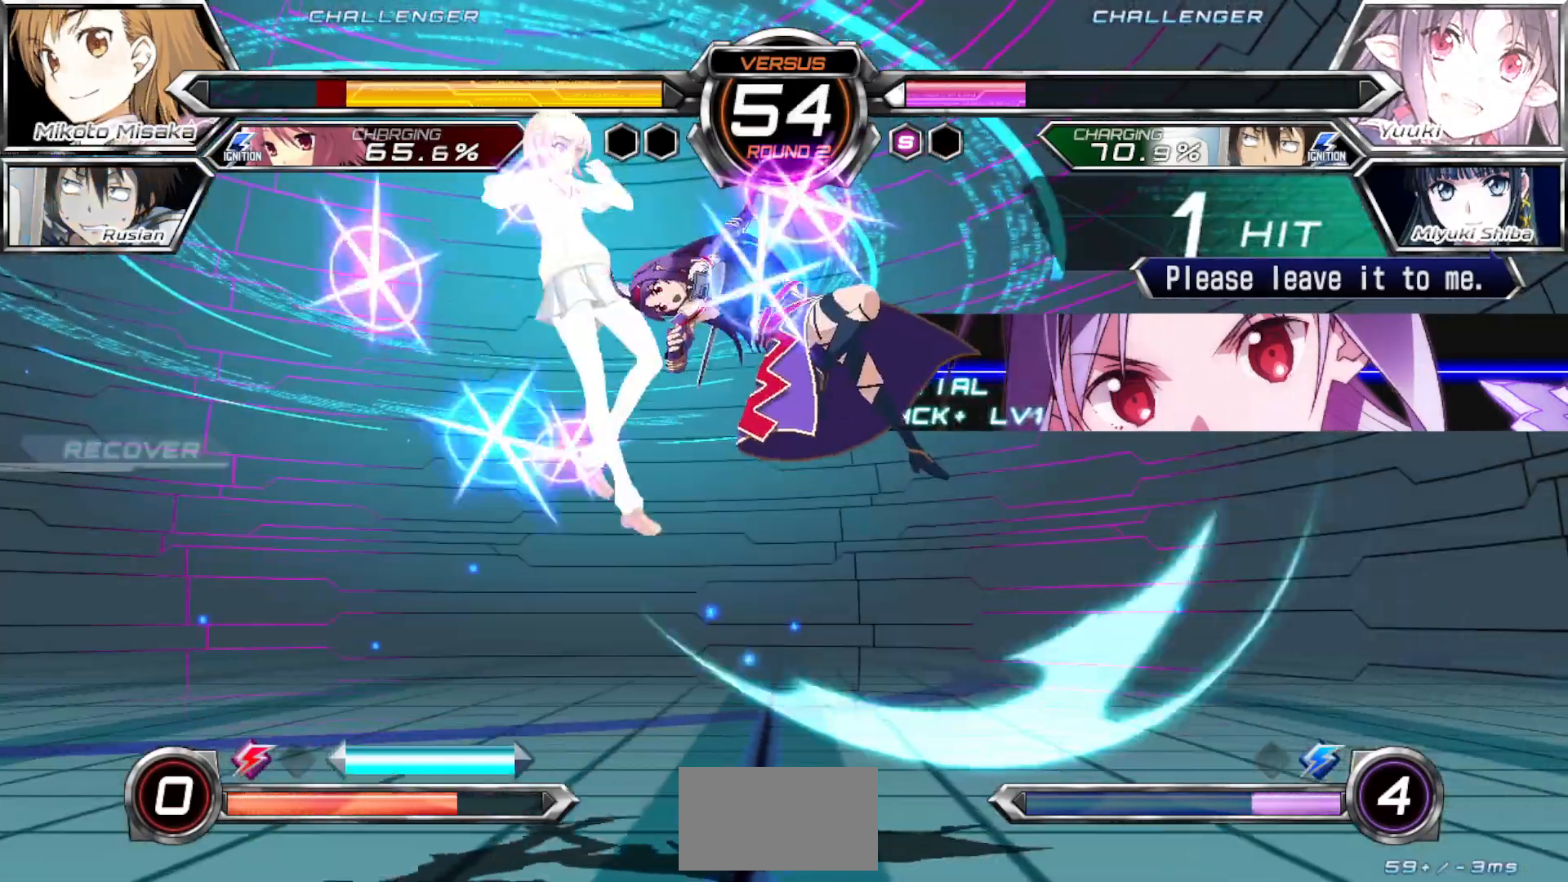
{"buttons": [], "left_stick": "left", "events": [[33, "CROSS", "up"], [250, "SQUARE", "up"], [300, "TRIANGLE", "down"], [483, "TRIANGLE", "up"]]}
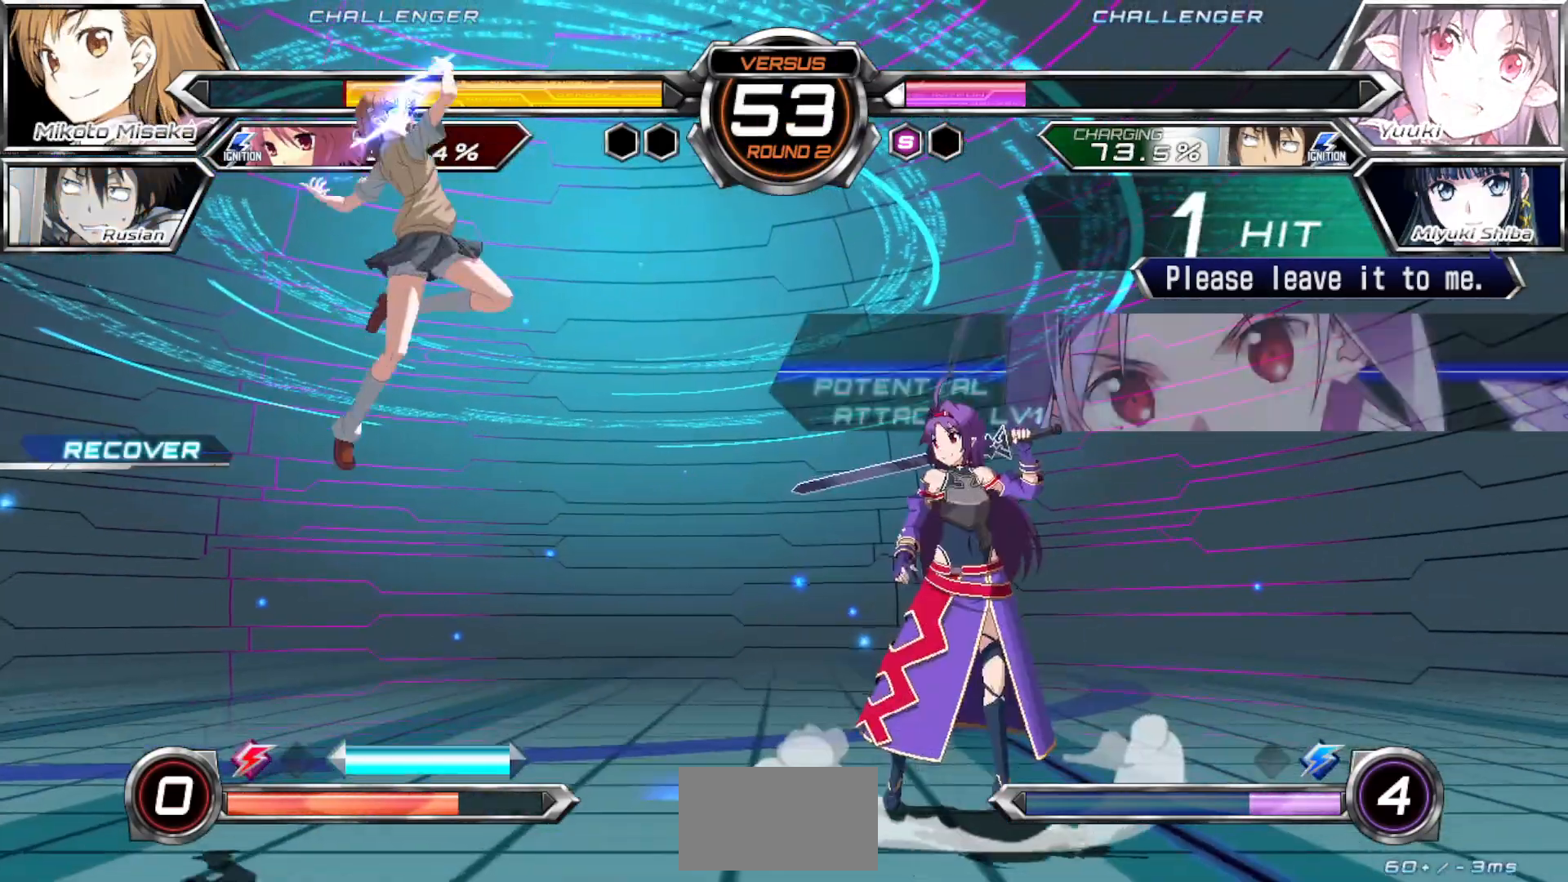
{"buttons": [], "left_stick": "down-left", "events": [[167, "left_stick", "down-left"]]}
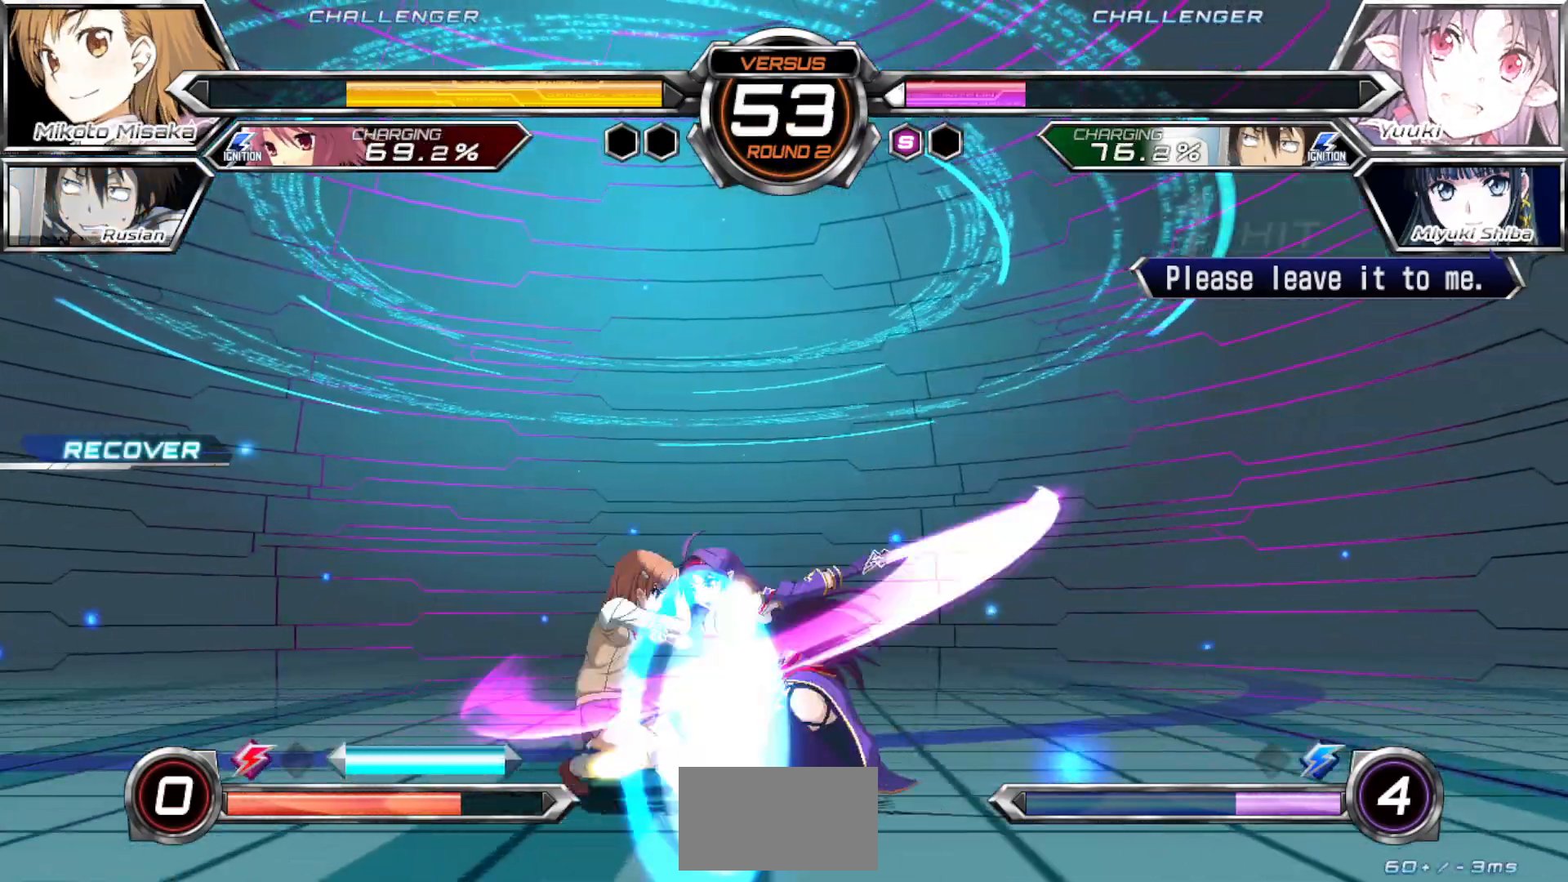
{"buttons": [], "left_stick": "down-left", "events": []}
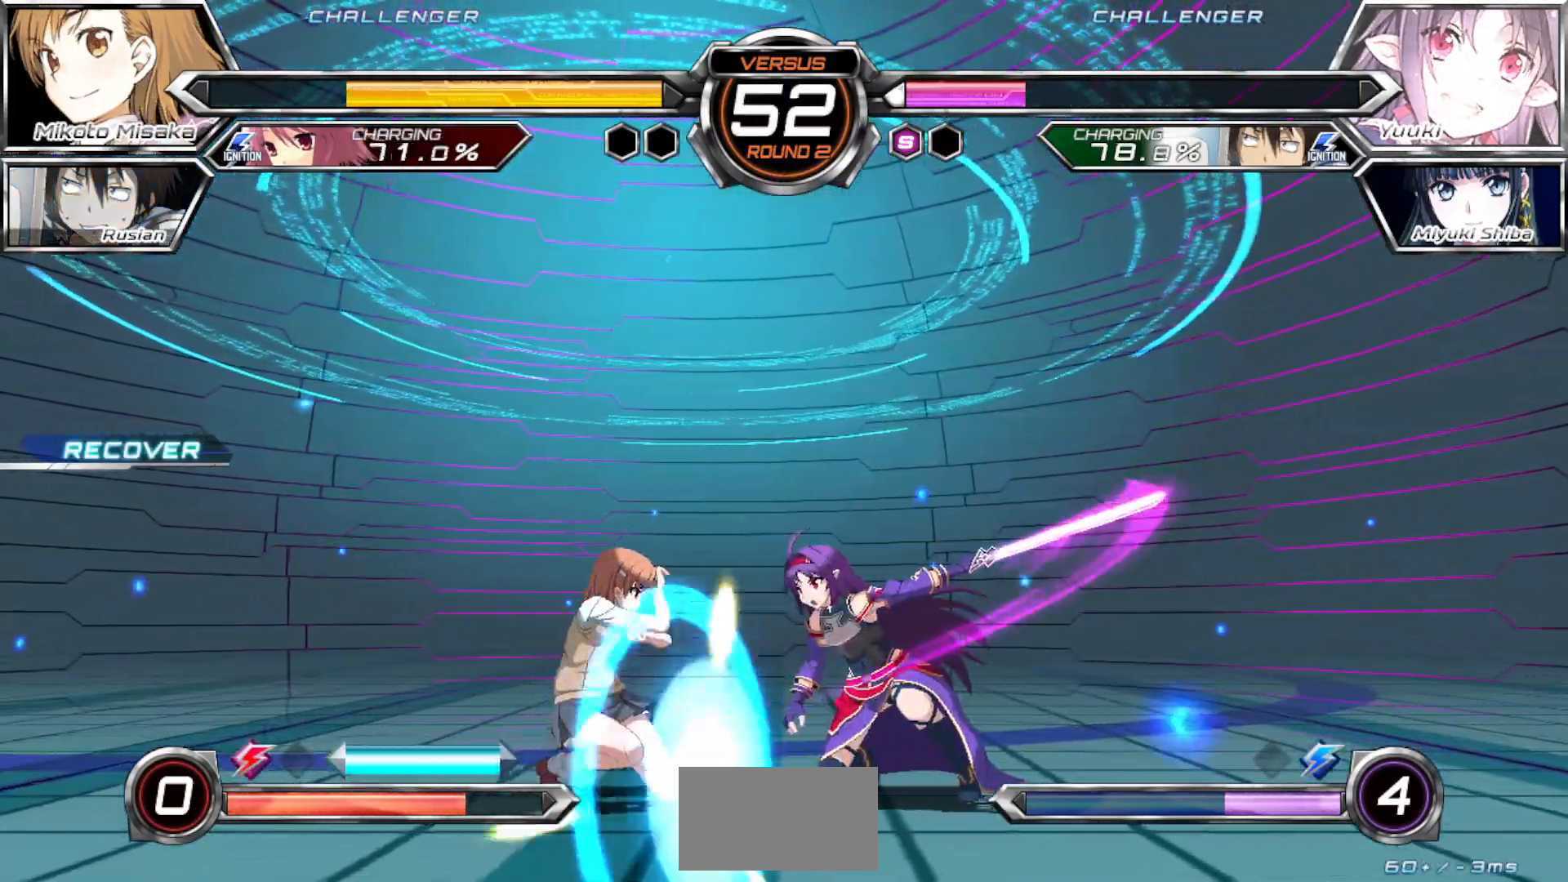
{"buttons": [], "left_stick": "left", "events": [[450, "left_stick", "left"]]}
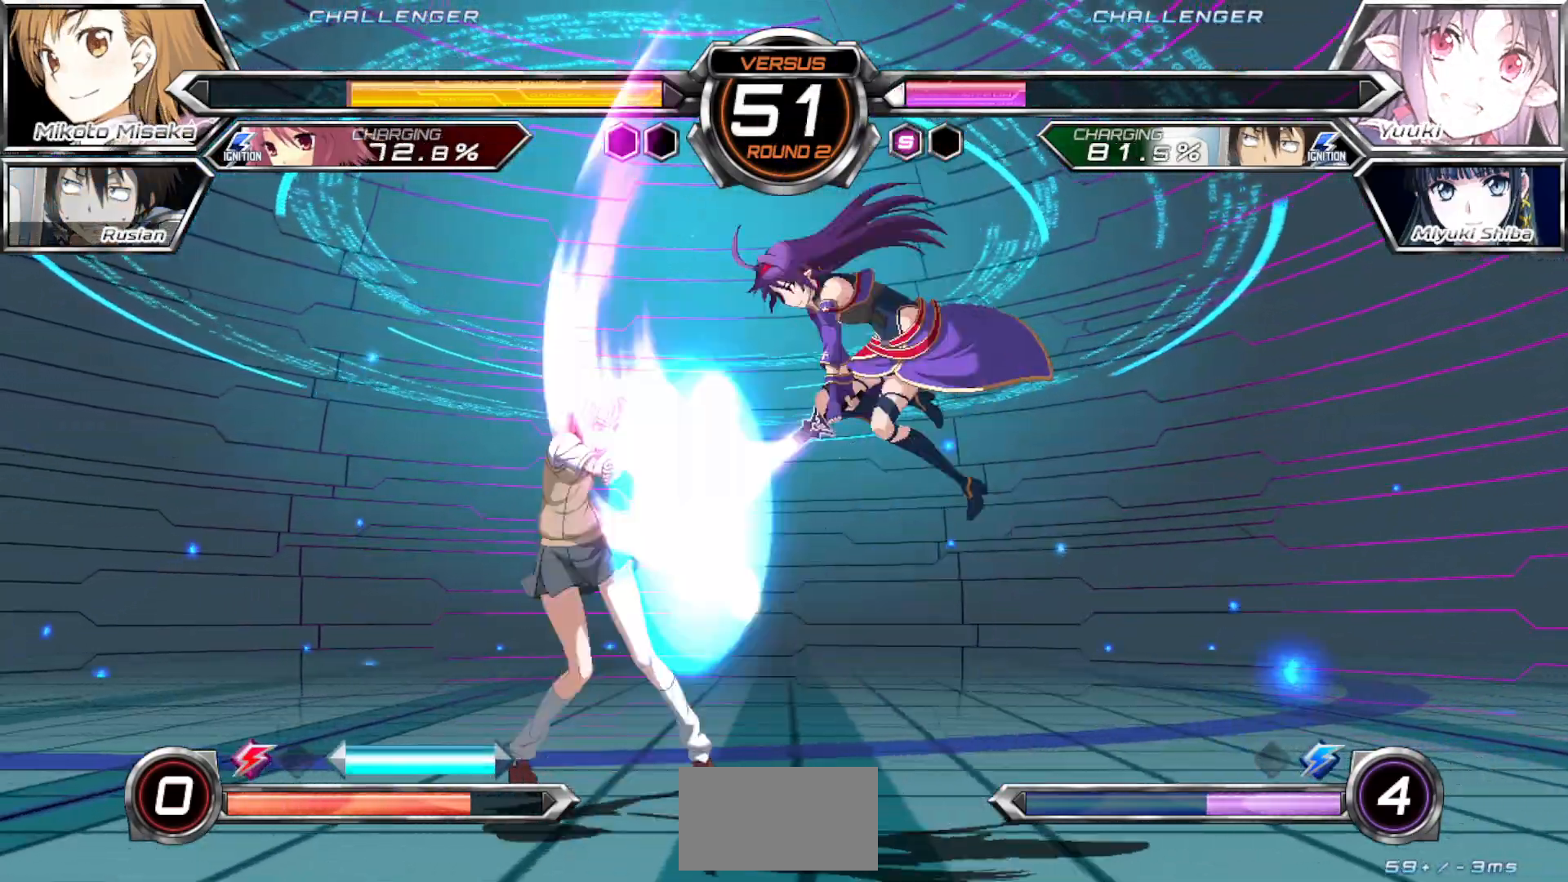
{"buttons": [], "left_stick": "right", "events": [[417, "left_stick", "center"], [467, "left_stick", "right"]]}
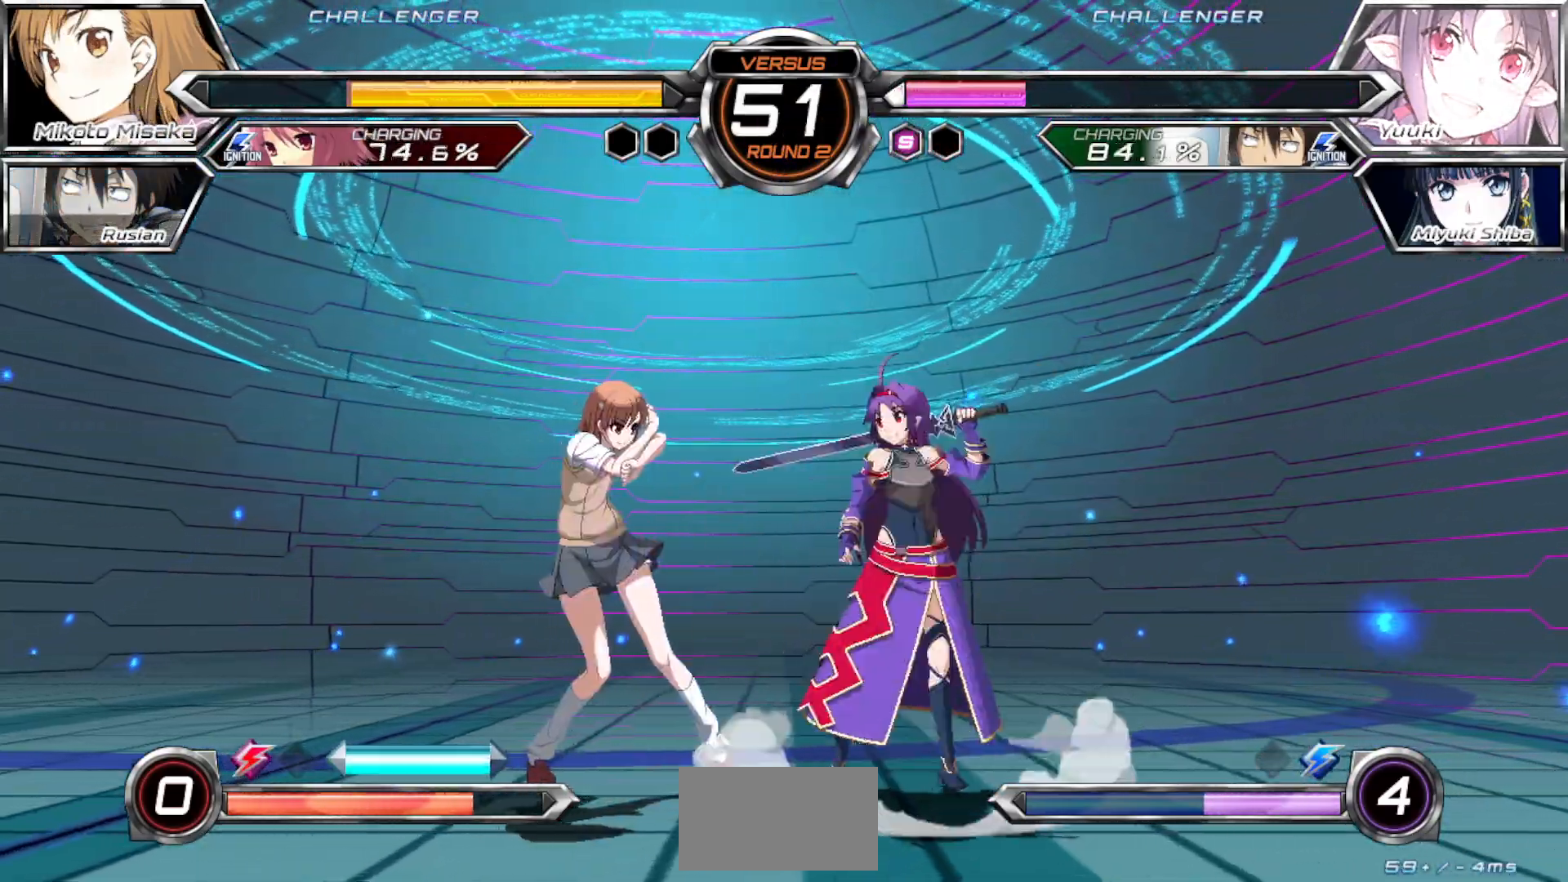
{"buttons": [], "left_stick": "down-left", "events": [[33, "left_stick", "center"], [83, "left_stick", "right"], [117, "CROSS", "down"], [217, "CROSS", "up"], [250, "left_stick", "down-left"]]}
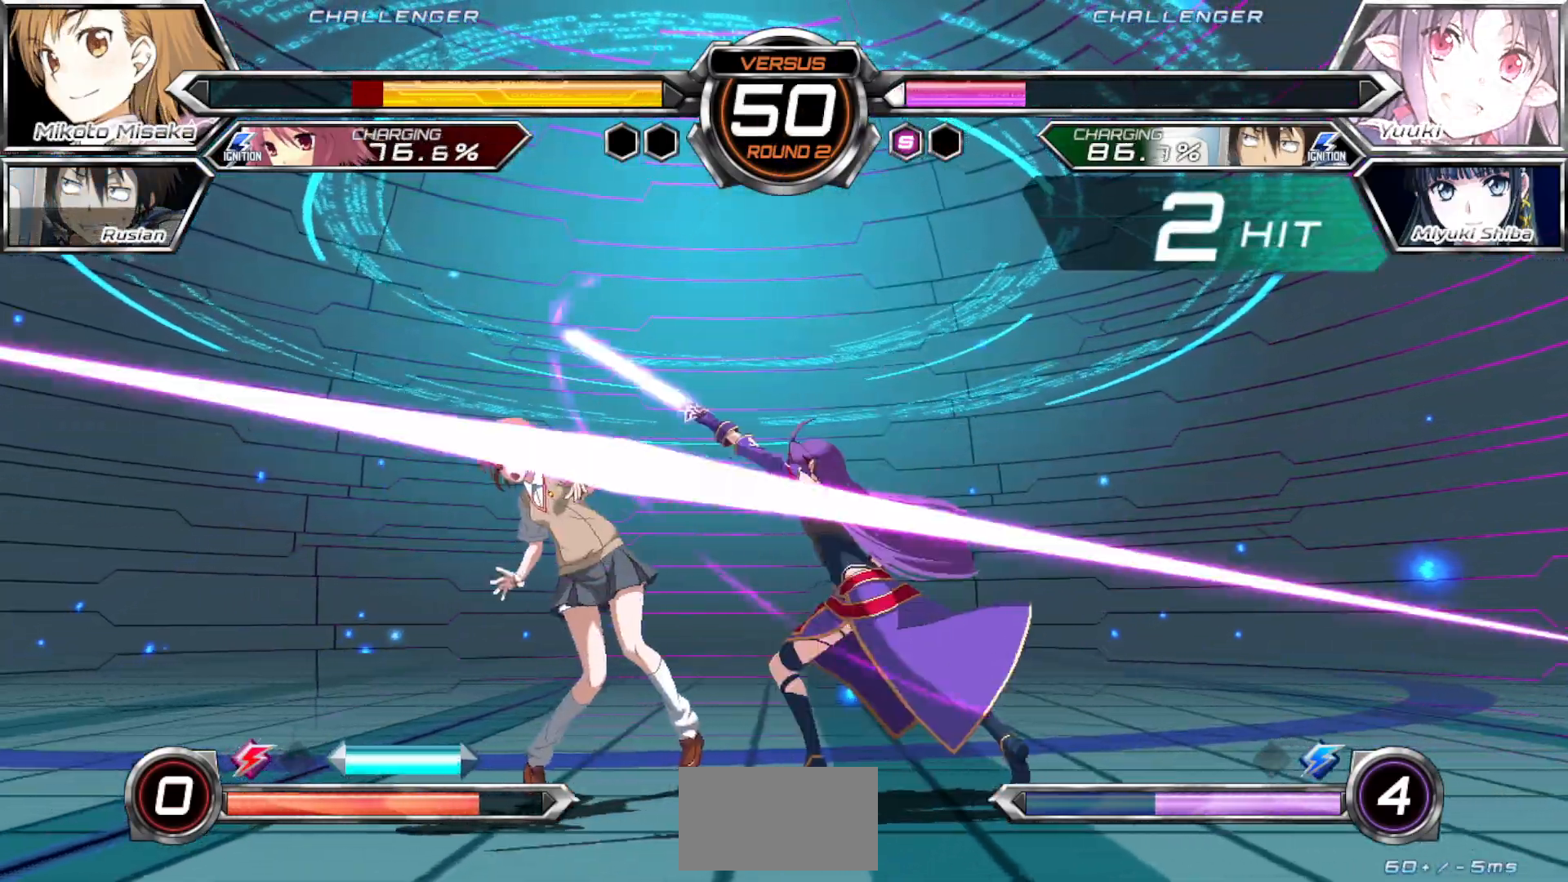
{"buttons": [], "left_stick": "down-left", "events": []}
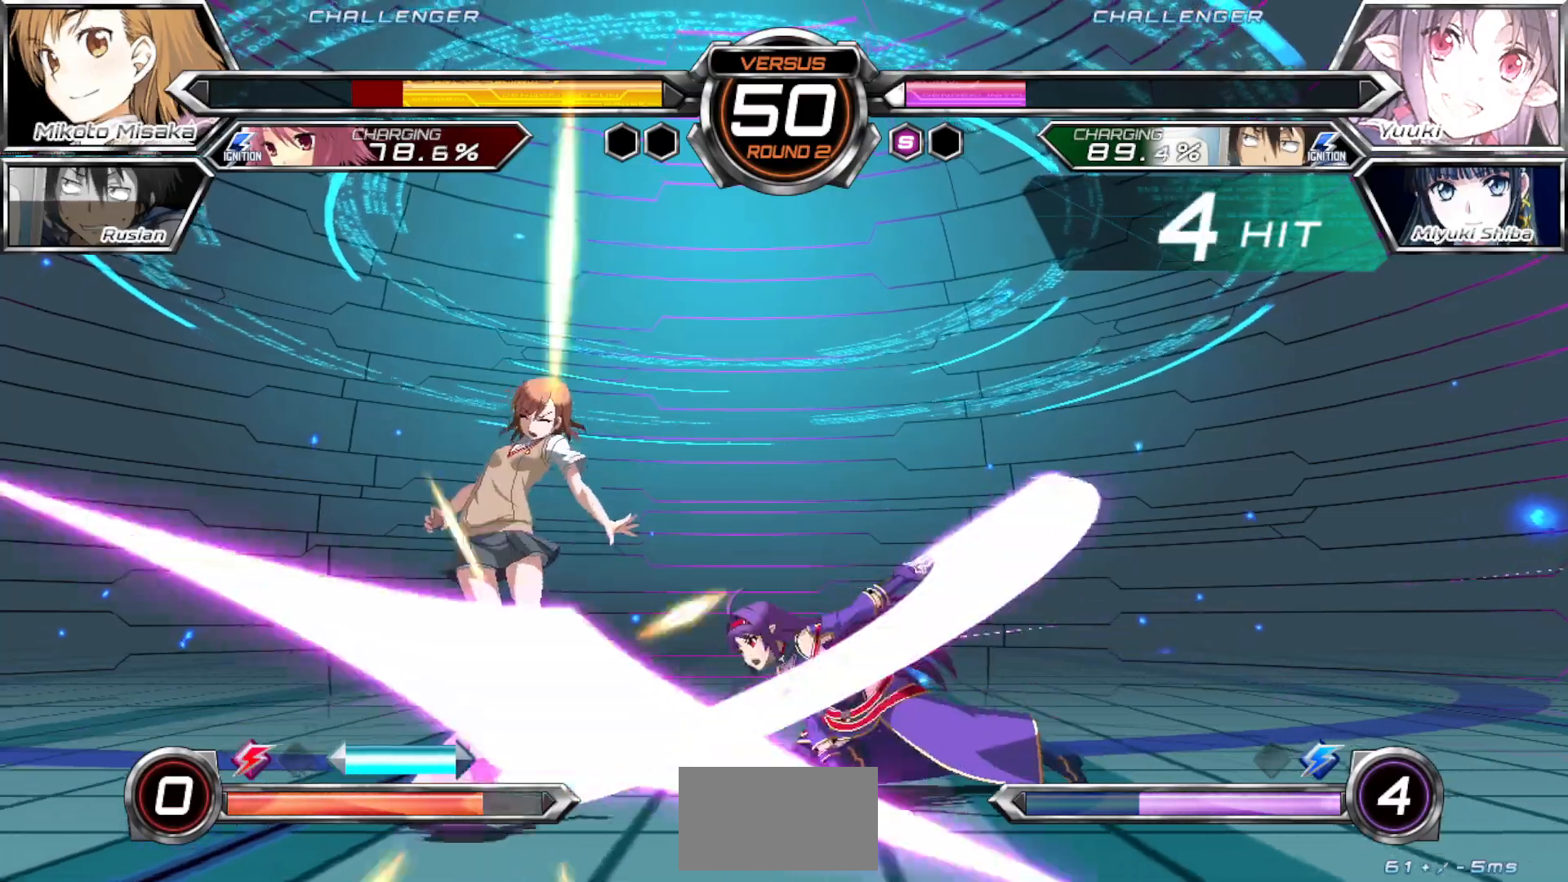
{"buttons": ["SQUARE"], "left_stick": "down-left", "events": [[333, "SQUARE", "down"]]}
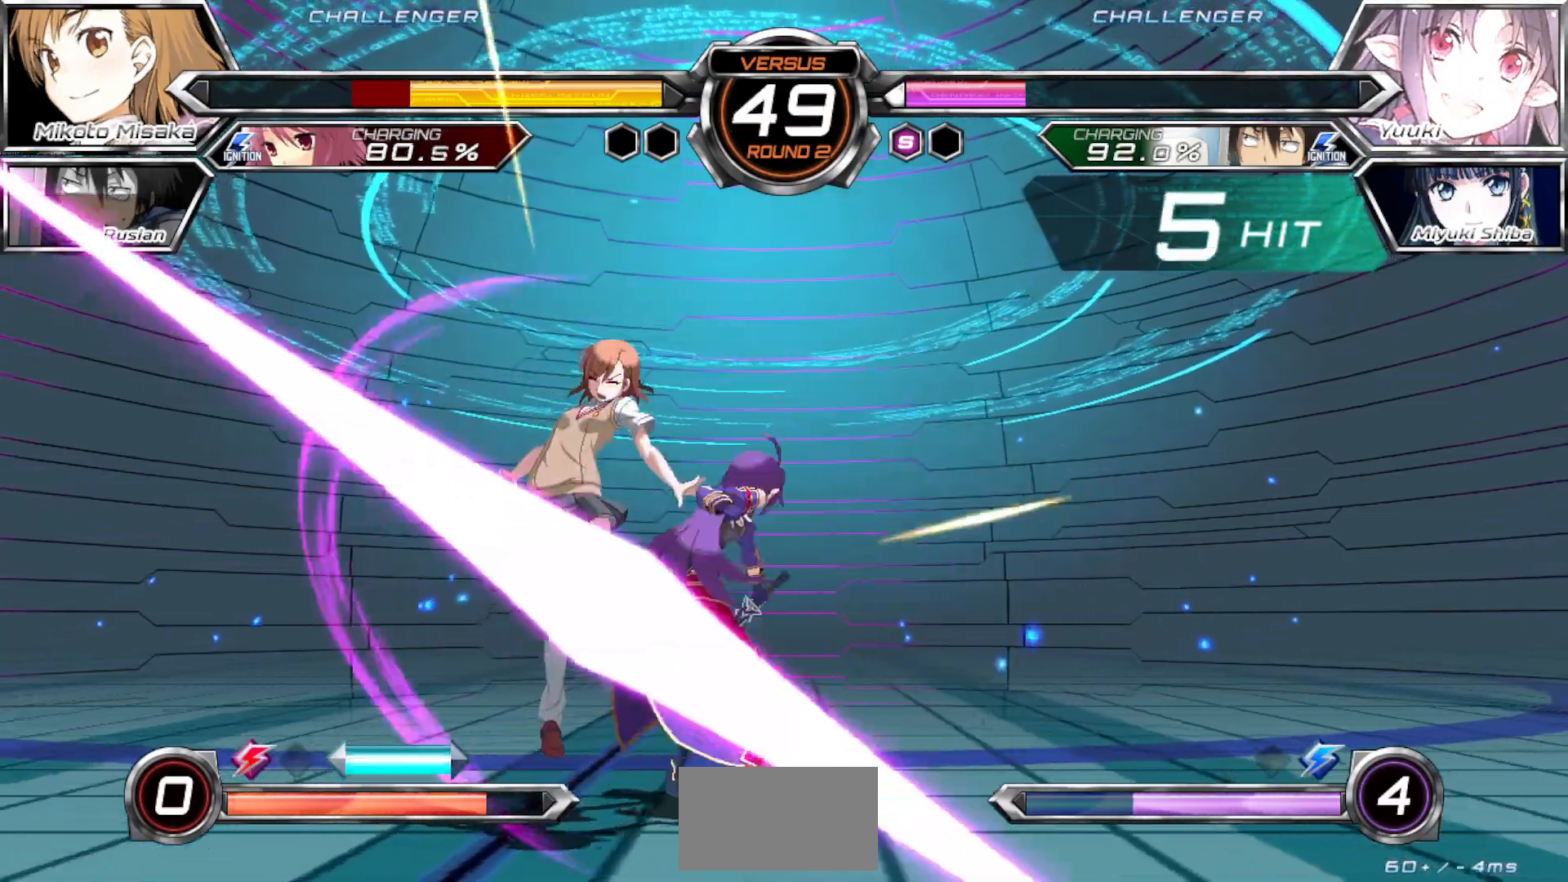
{"buttons": ["SQUARE"], "left_stick": "down-left", "events": []}
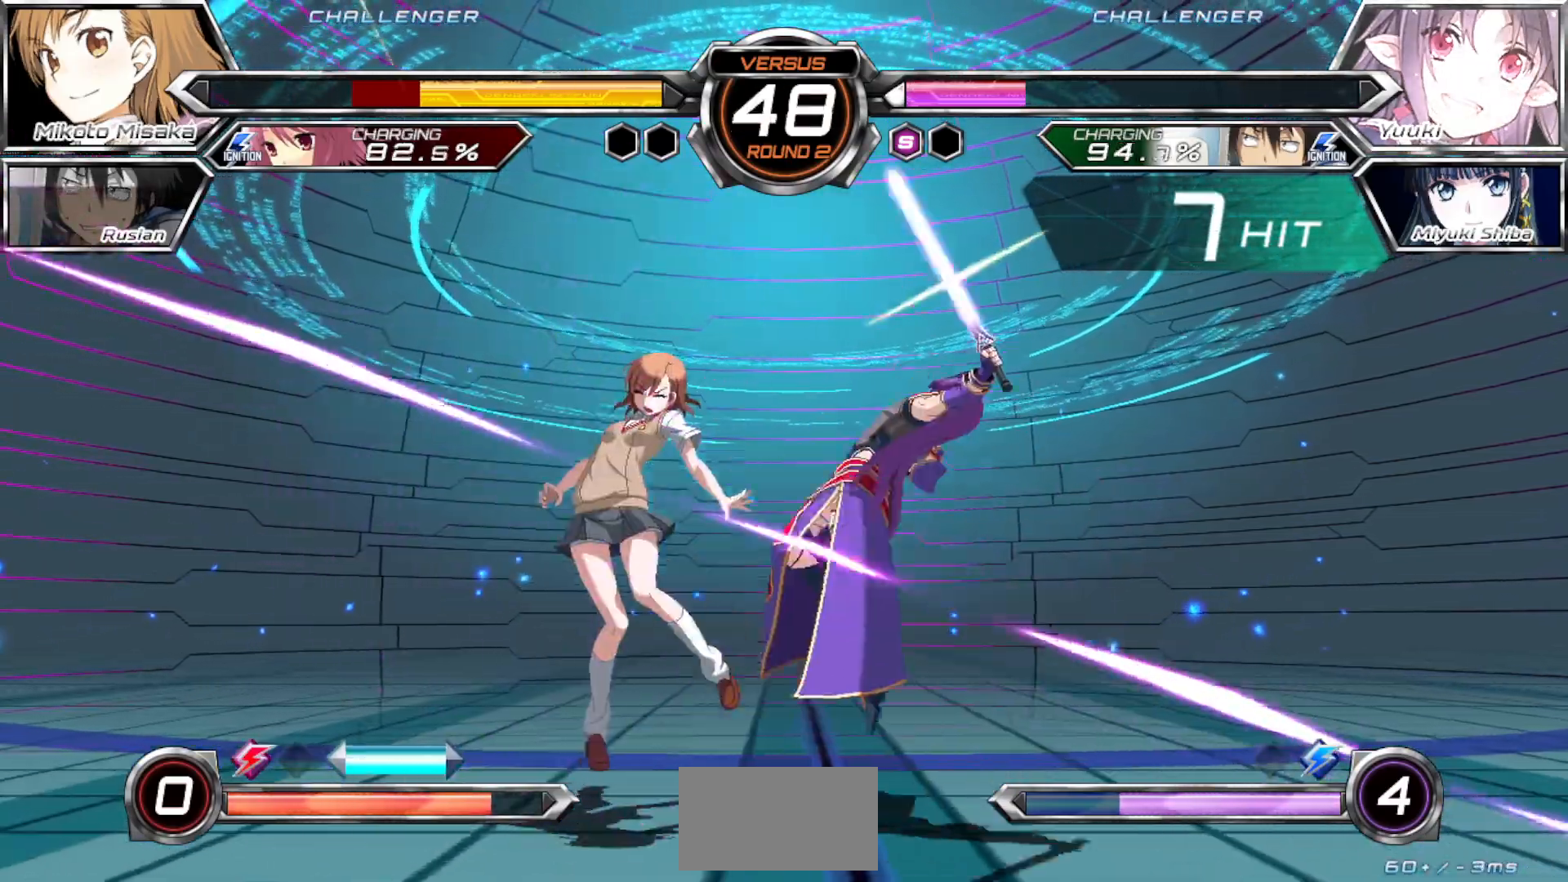
{"buttons": ["SQUARE"], "left_stick": "down-left", "events": []}
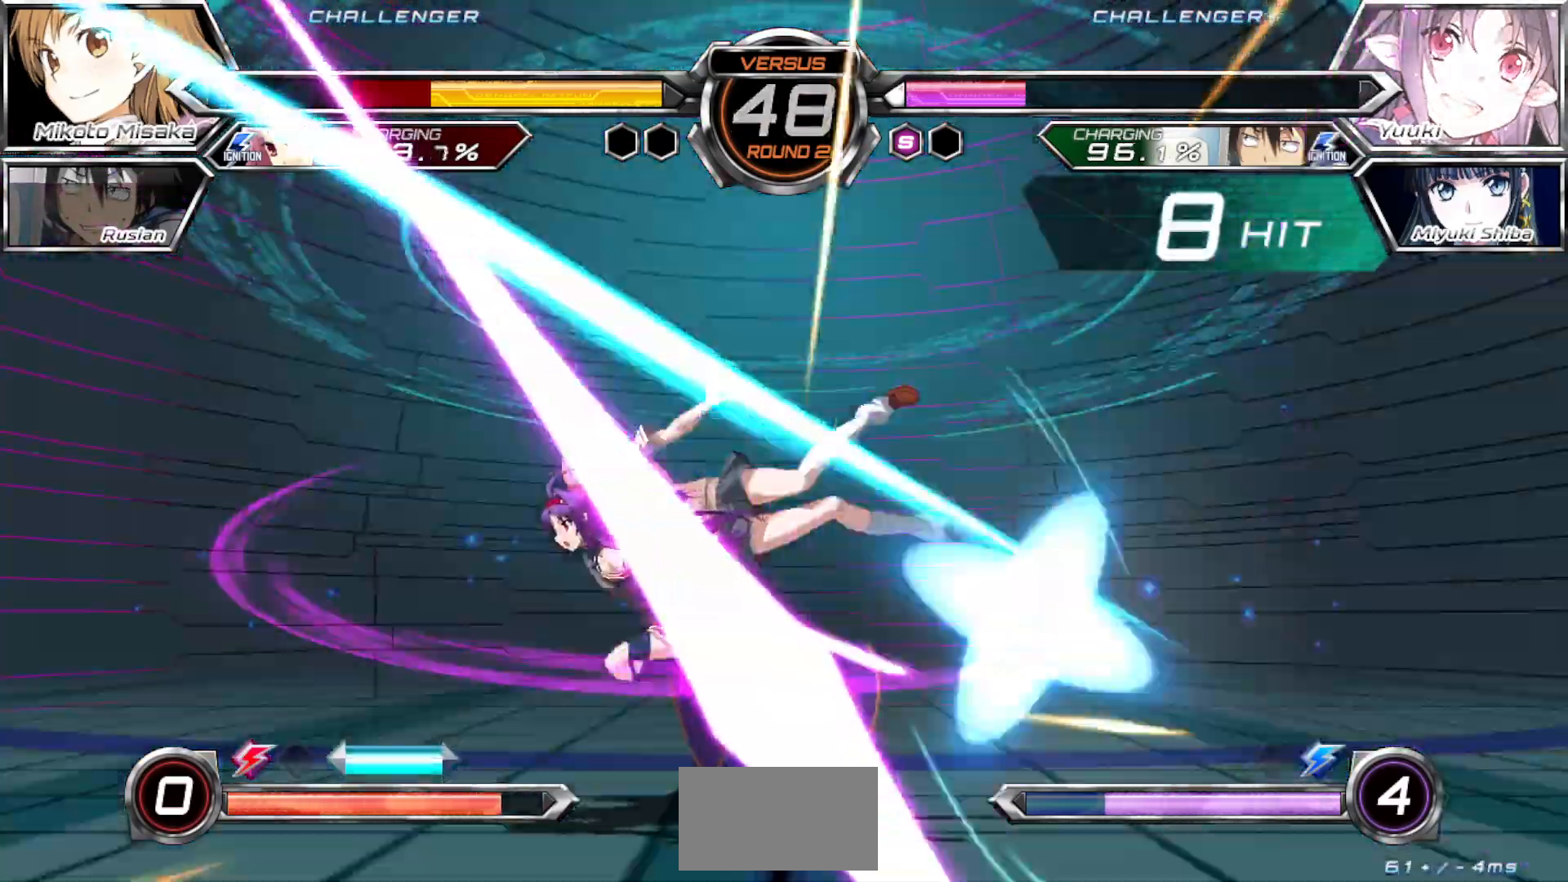
{"buttons": ["SQUARE"], "left_stick": "down-left", "events": []}
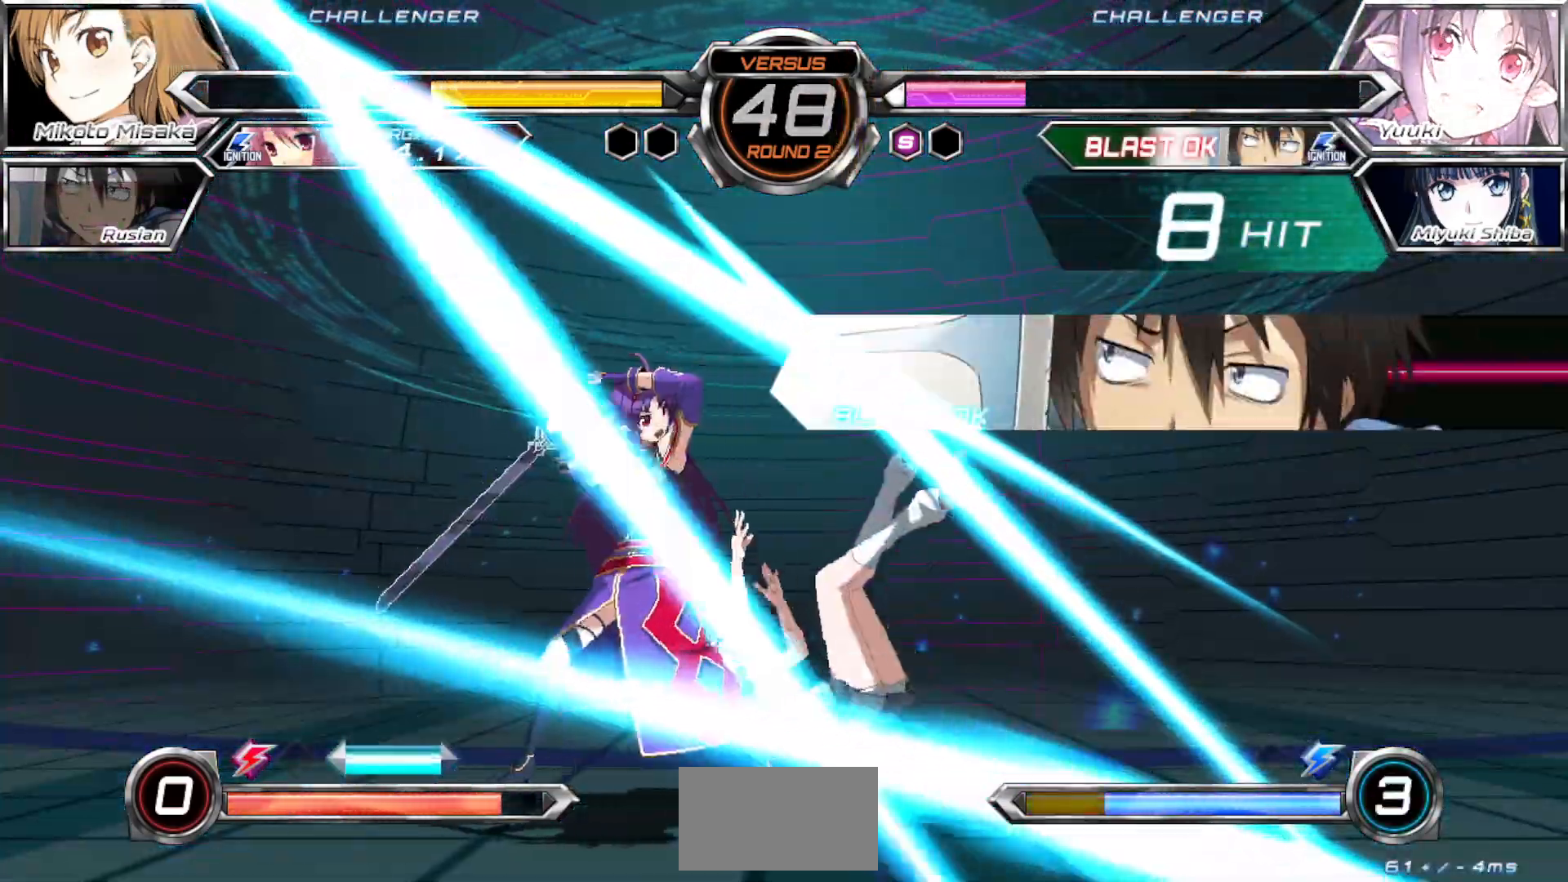
{"buttons": ["SQUARE"], "left_stick": "left", "events": [[17, "left_stick", "left"]]}
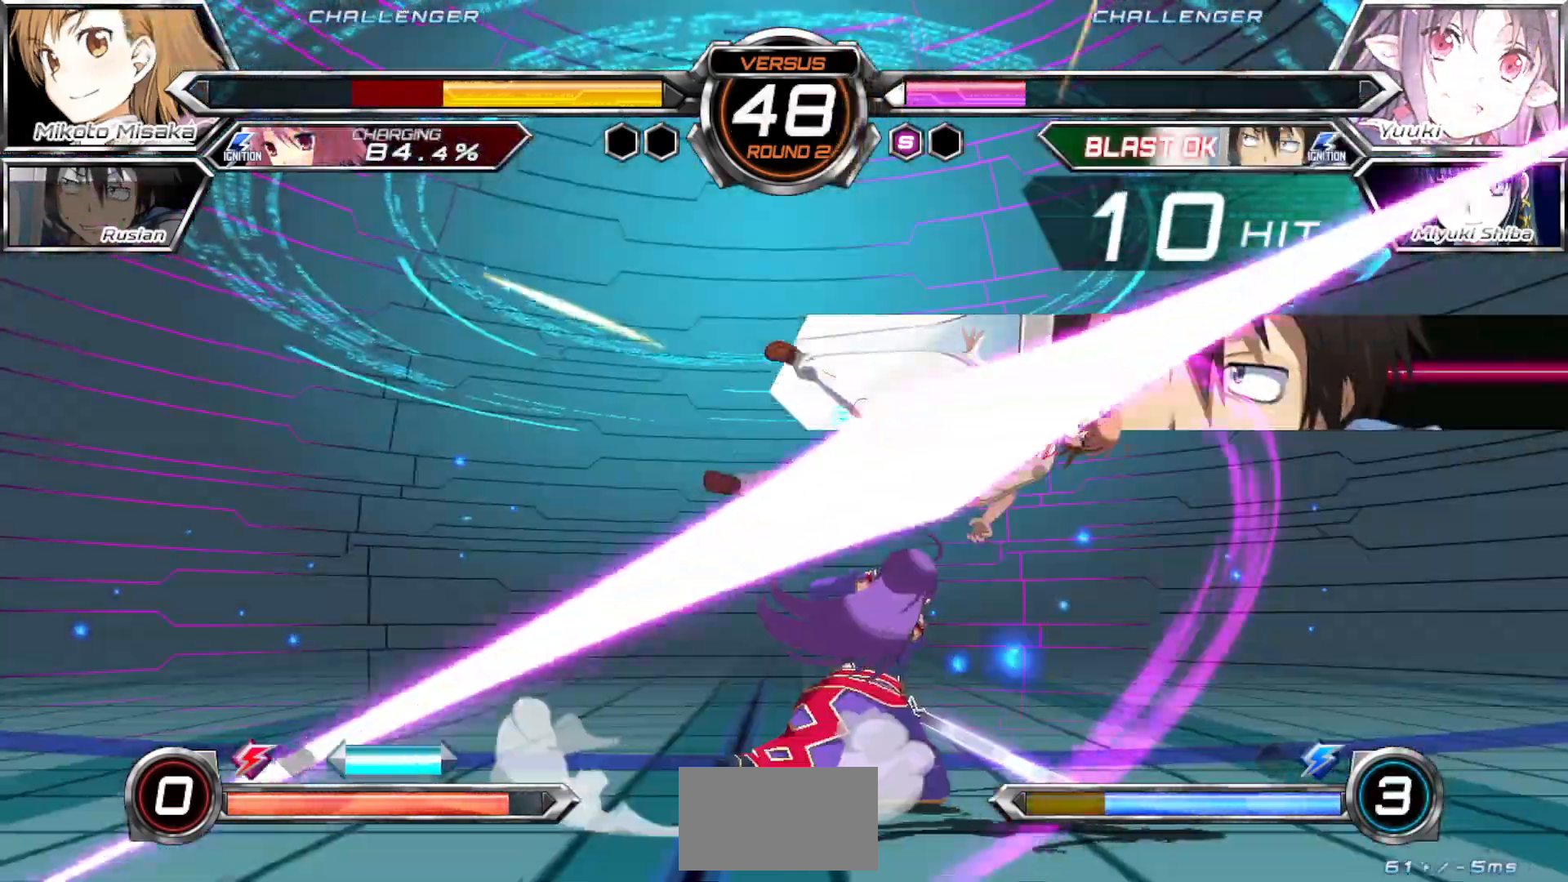
{"buttons": ["SQUARE"], "left_stick": "left", "events": []}
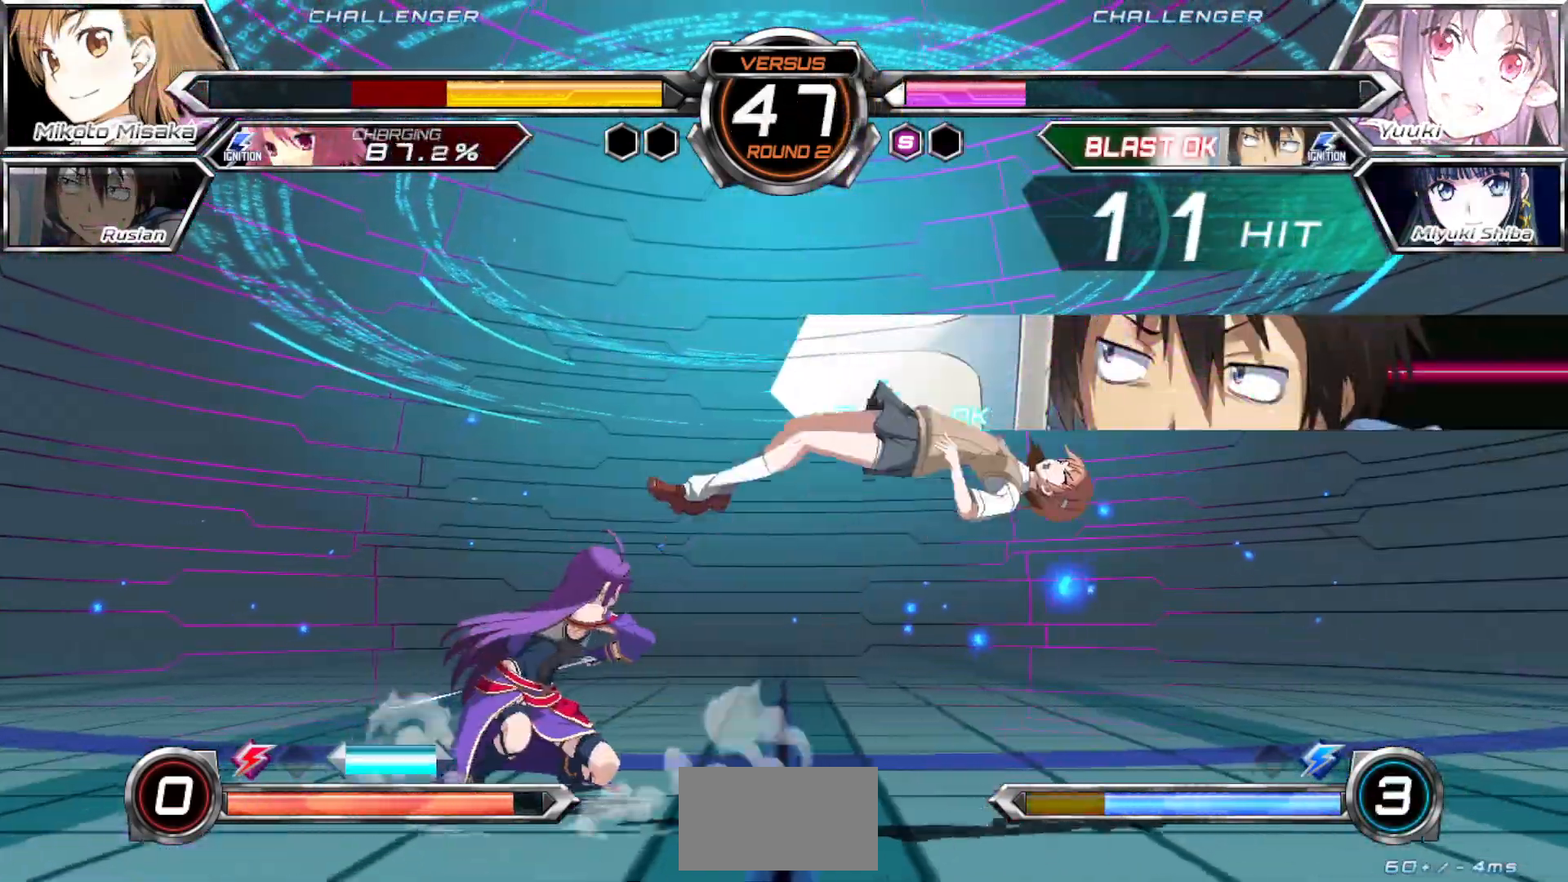
{"buttons": ["SQUARE"], "left_stick": "left", "events": []}
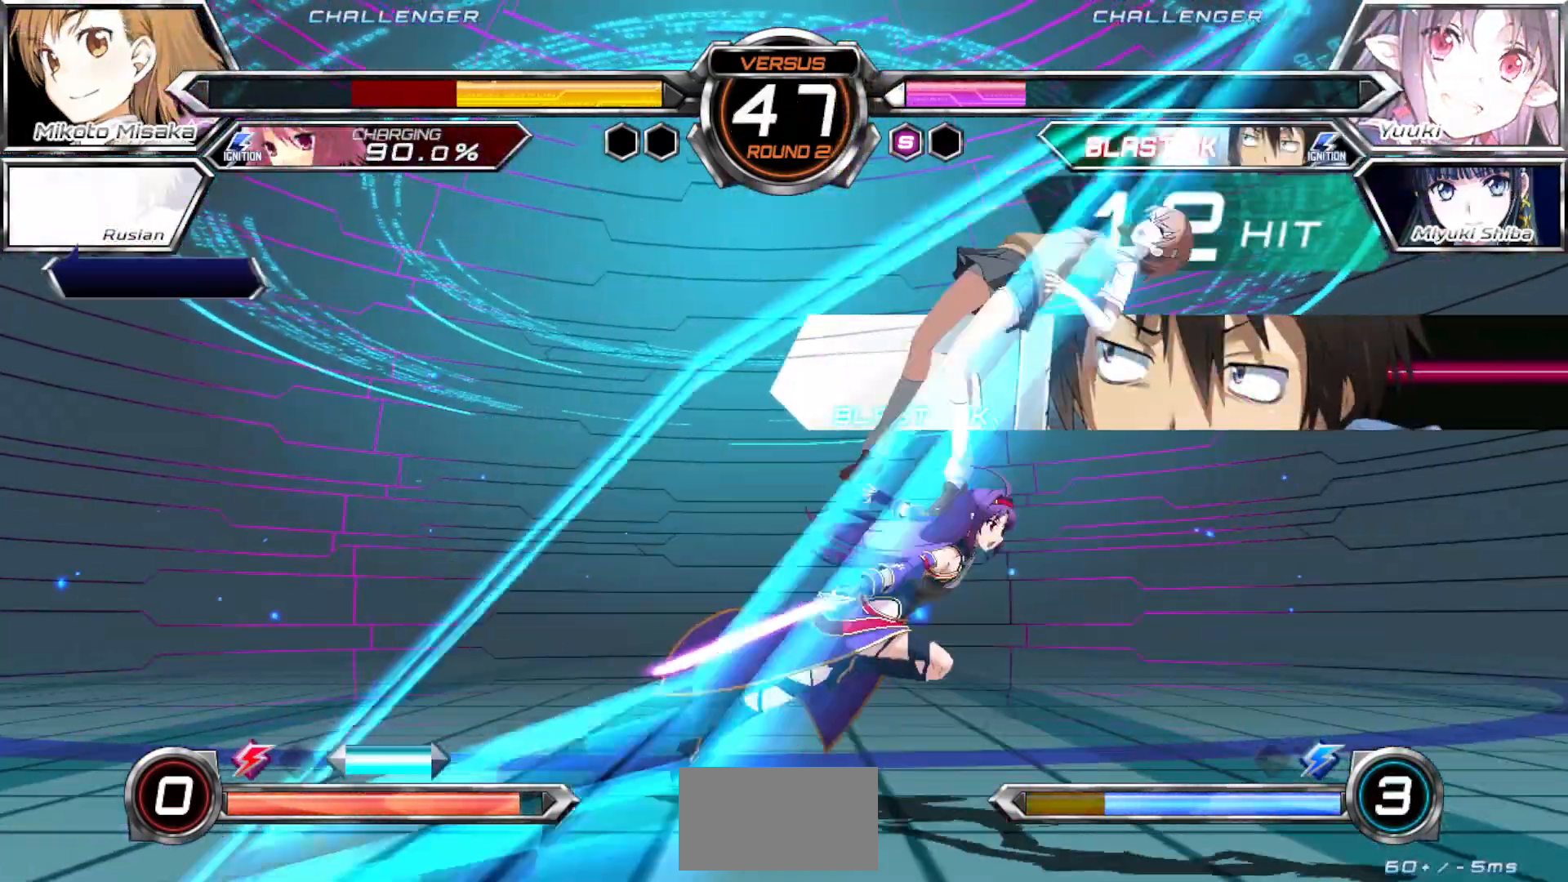
{"buttons": ["SQUARE"], "left_stick": "left", "events": []}
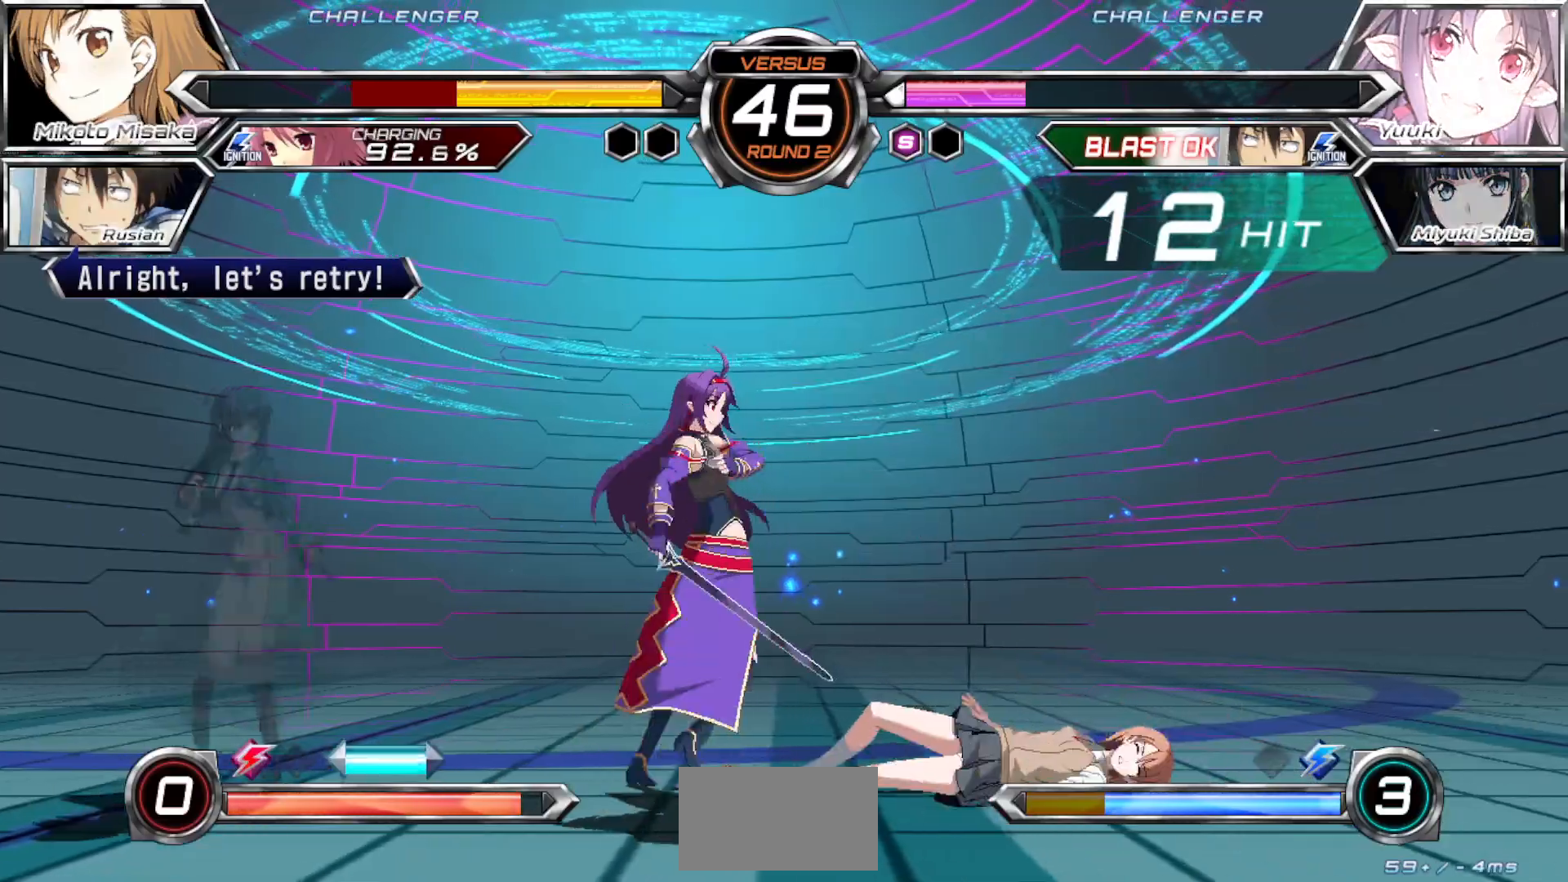
{"buttons": [], "left_stick": "center", "events": [[67, "SQUARE", "up"], [100, "left_stick", "center"]]}
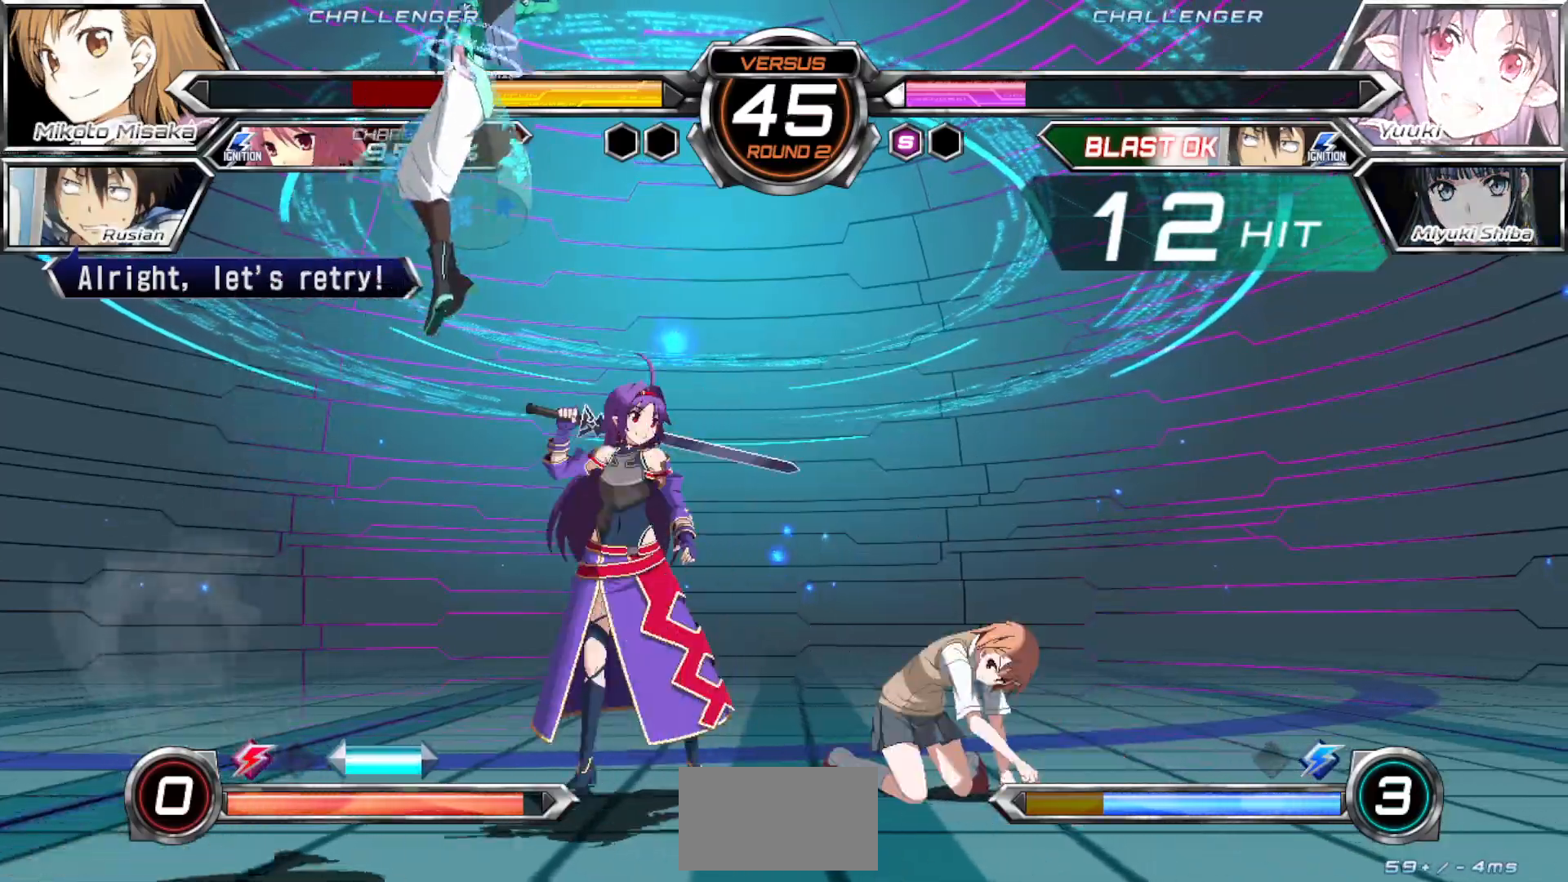
{"buttons": [], "left_stick": "right", "events": [[67, "R1", "down"], [133, "R1", "up"], [183, "left_stick", "down-right"], [400, "left_stick", "right"]]}
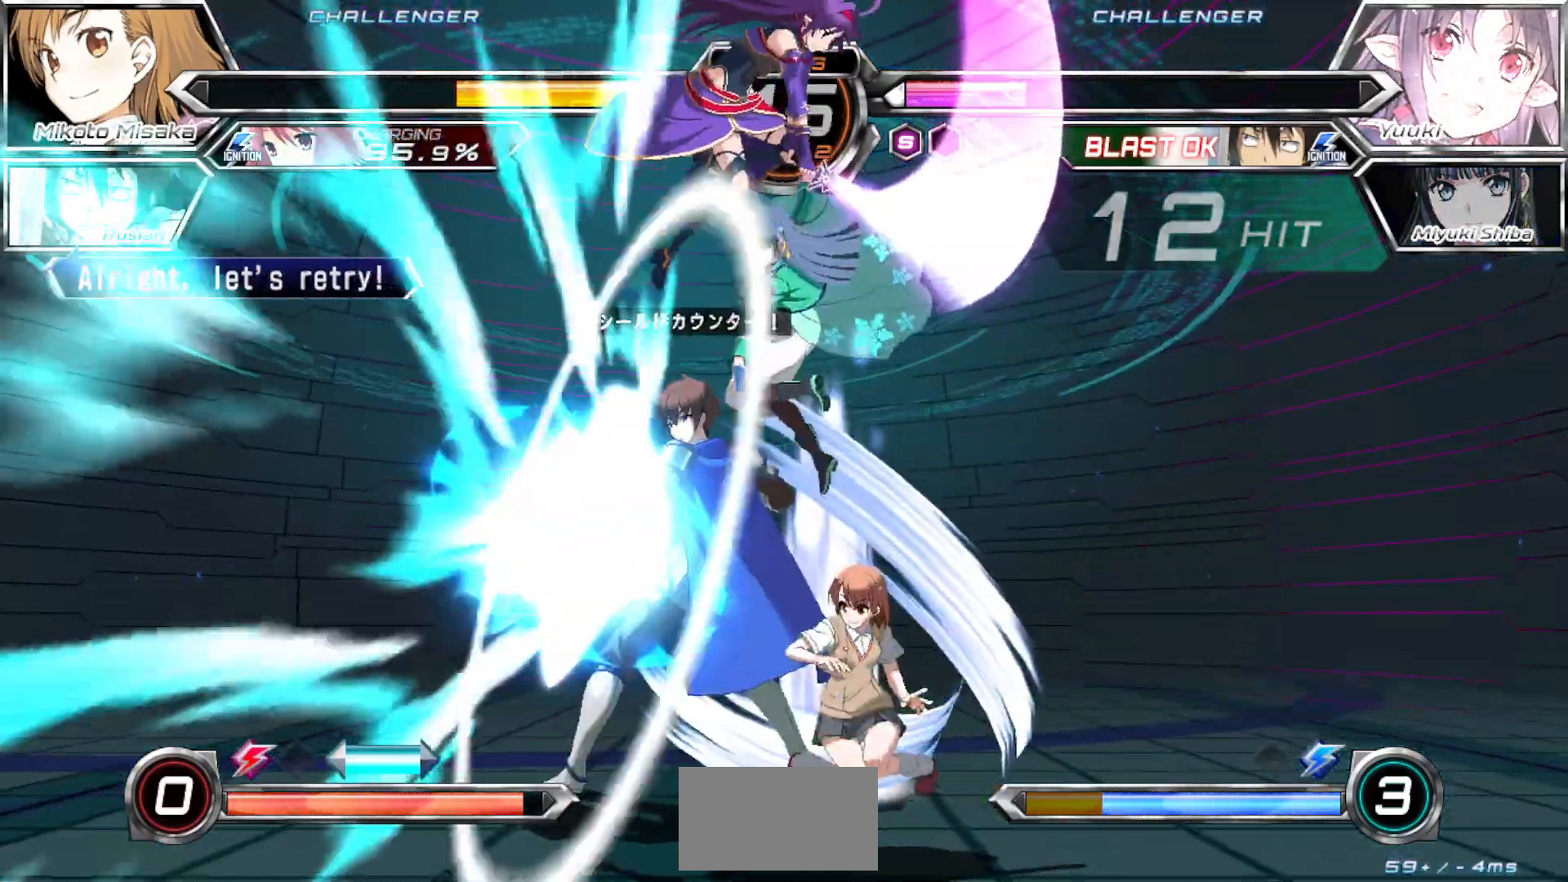
{"buttons": [], "left_stick": "down-right", "events": [[133, "left_stick", "down-right"]]}
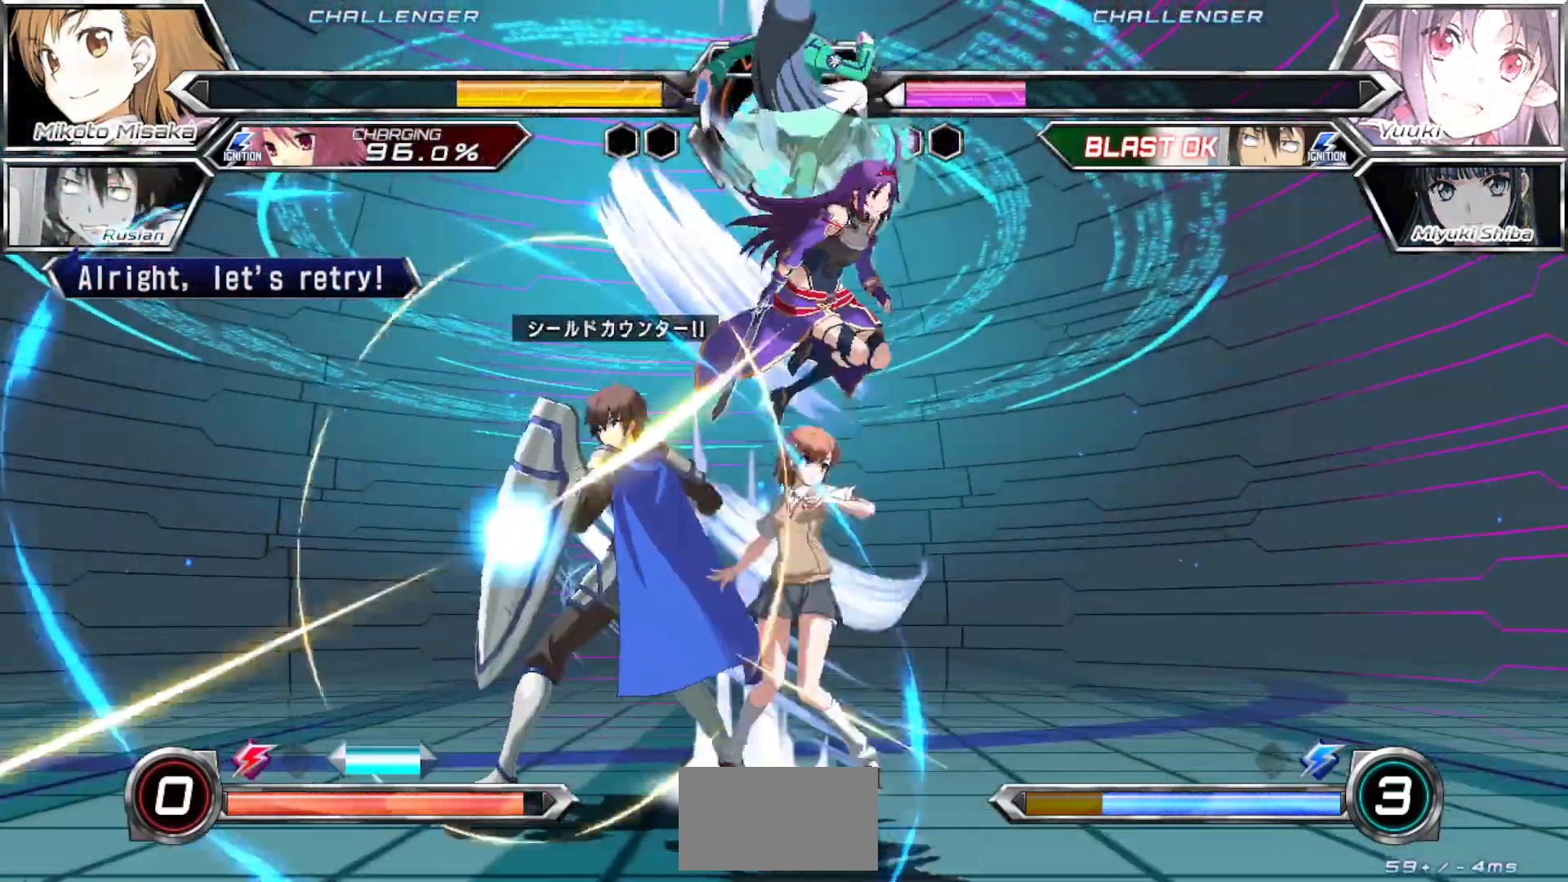
{"buttons": [], "left_stick": "center", "events": [[150, "CROSS", "down"], [233, "CROSS", "up"], [283, "left_stick", "center"], [317, "SQUARE", "down"], [417, "SQUARE", "up"]]}
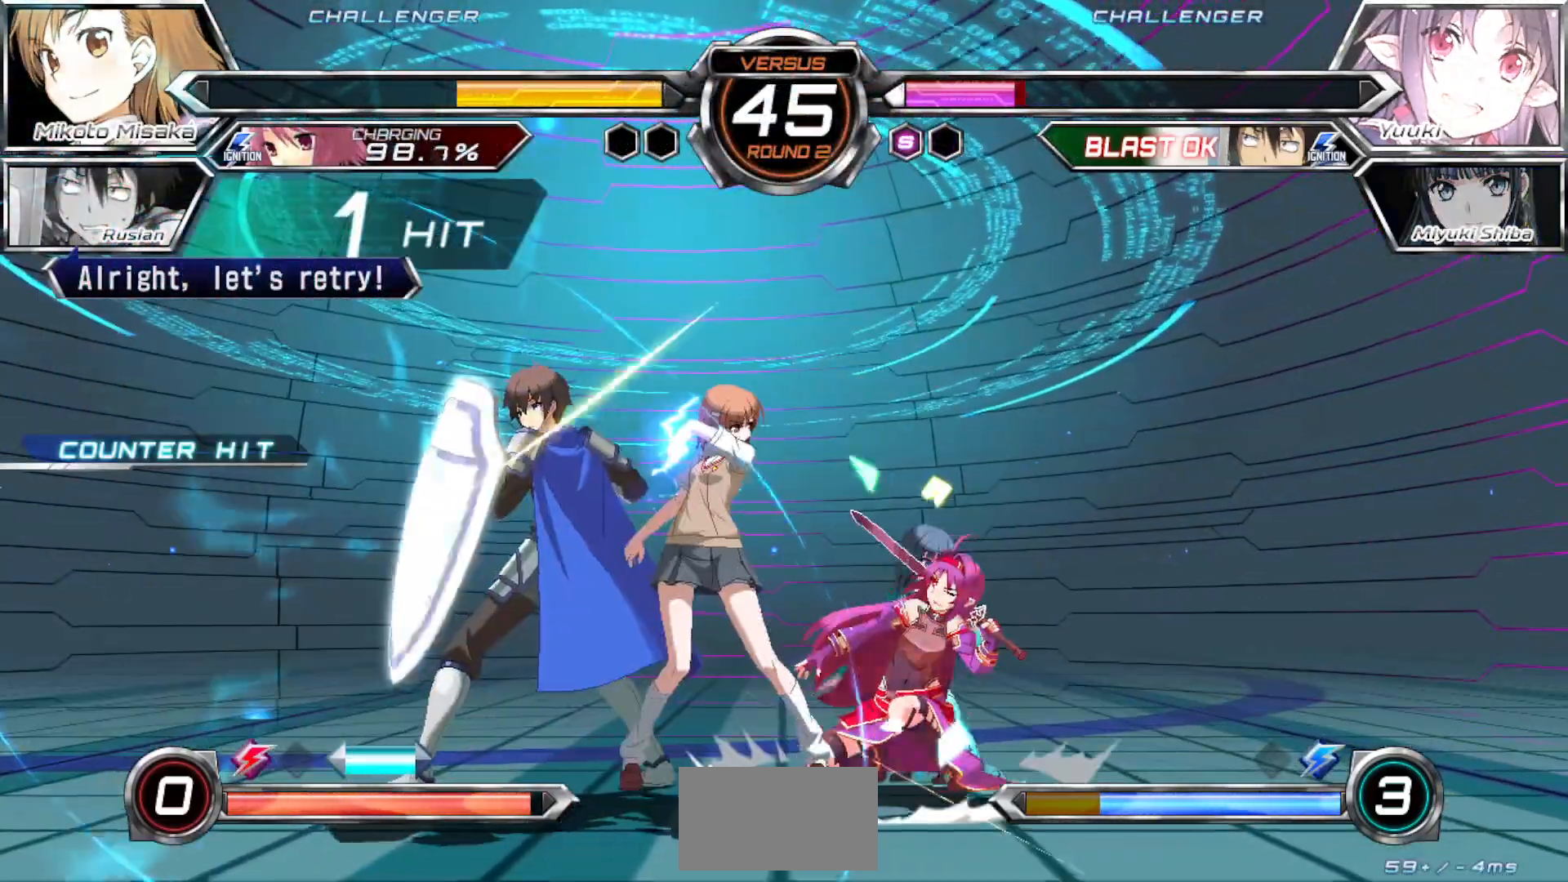
{"buttons": ["TRIANGLE"], "left_stick": "down-left", "events": [[67, "left_stick", "down"], [117, "left_stick", "down-left"], [233, "left_stick", "left"], [250, "SQUARE", "down"], [283, "SQUARE", "up"], [350, "left_stick", "down-left"], [483, "TRIANGLE", "down"]]}
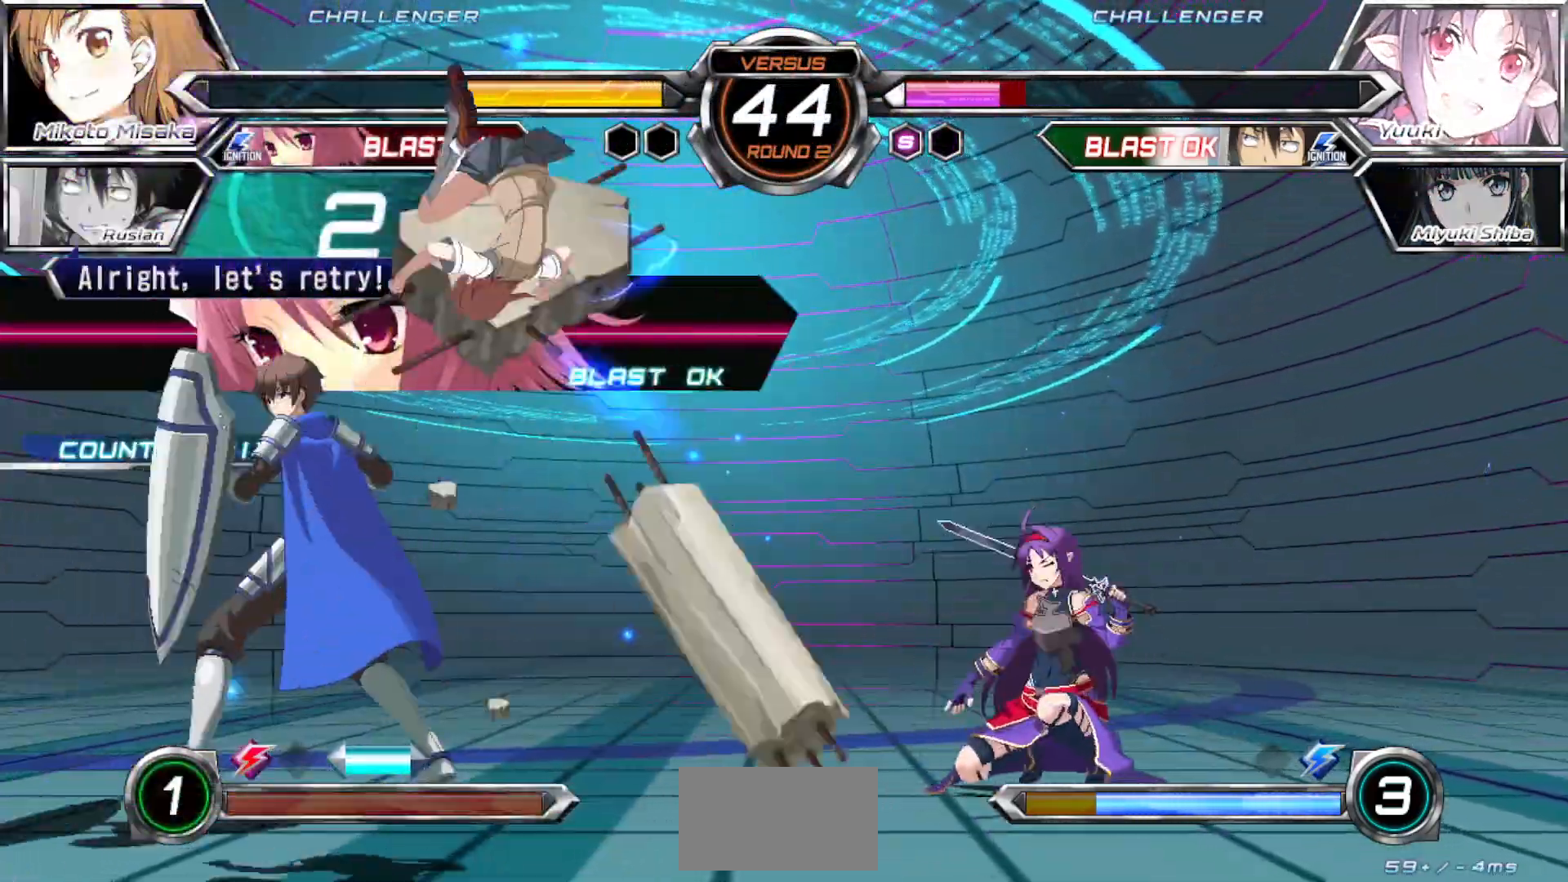
{"buttons": [], "left_stick": "down-left", "events": [[50, "TRIANGLE", "up"]]}